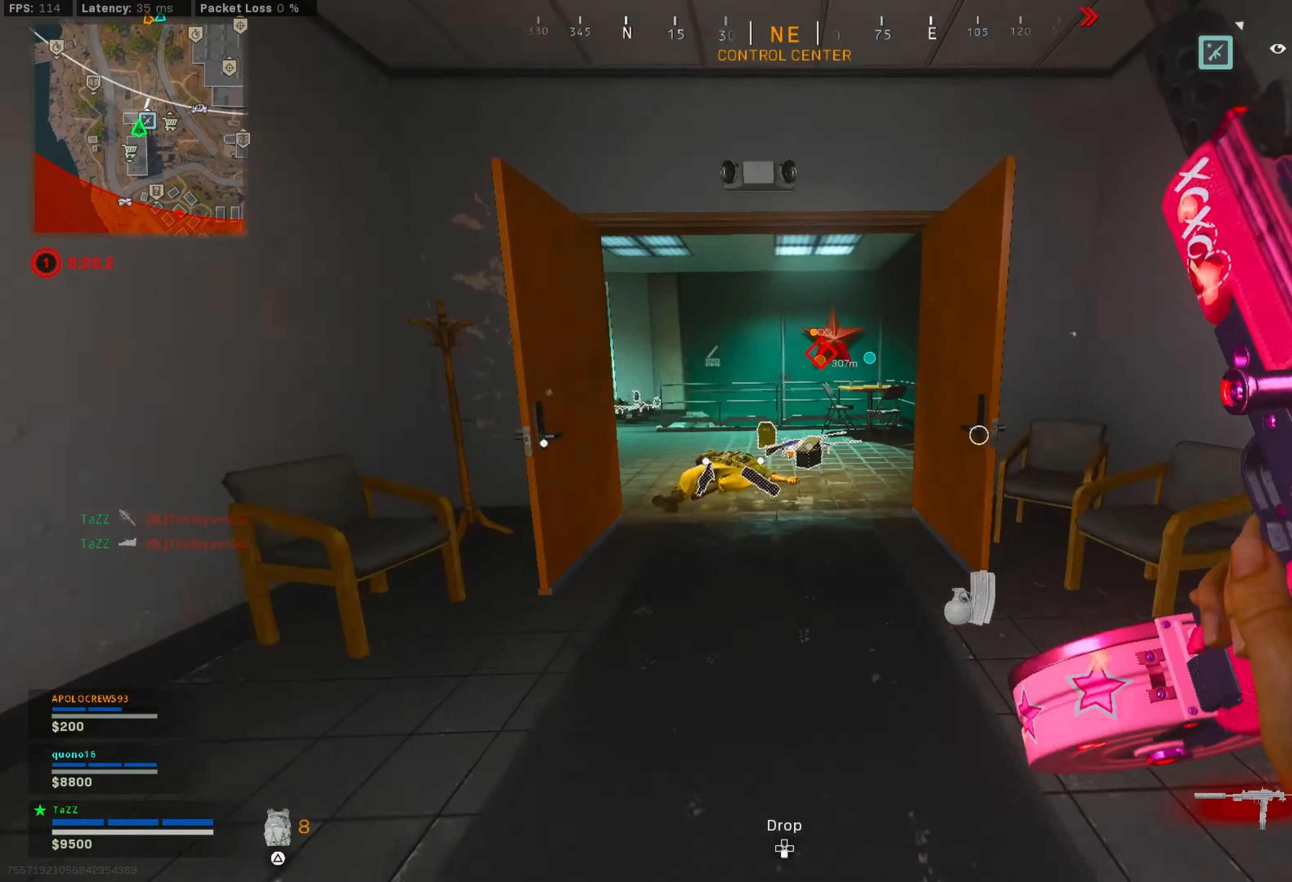
Gameplay with a controller (PlayStation layout); each line is a JSON object with the inputs held at the frame after it. "events" lists button and stick changes between this image and that frame as [ms after this image, input, new state], when the widget could be followed in between.
{"buttons": ["L3"], "left_stick": "up", "right_stick": "center", "events": [[100, "R3", "down"], [217, "R3", "up"], [267, "R3", "down"], [284, "left_stick", "right"], [417, "R3", "up"], [467, "left_stick", "up"], [500, "L3", "down"]]}
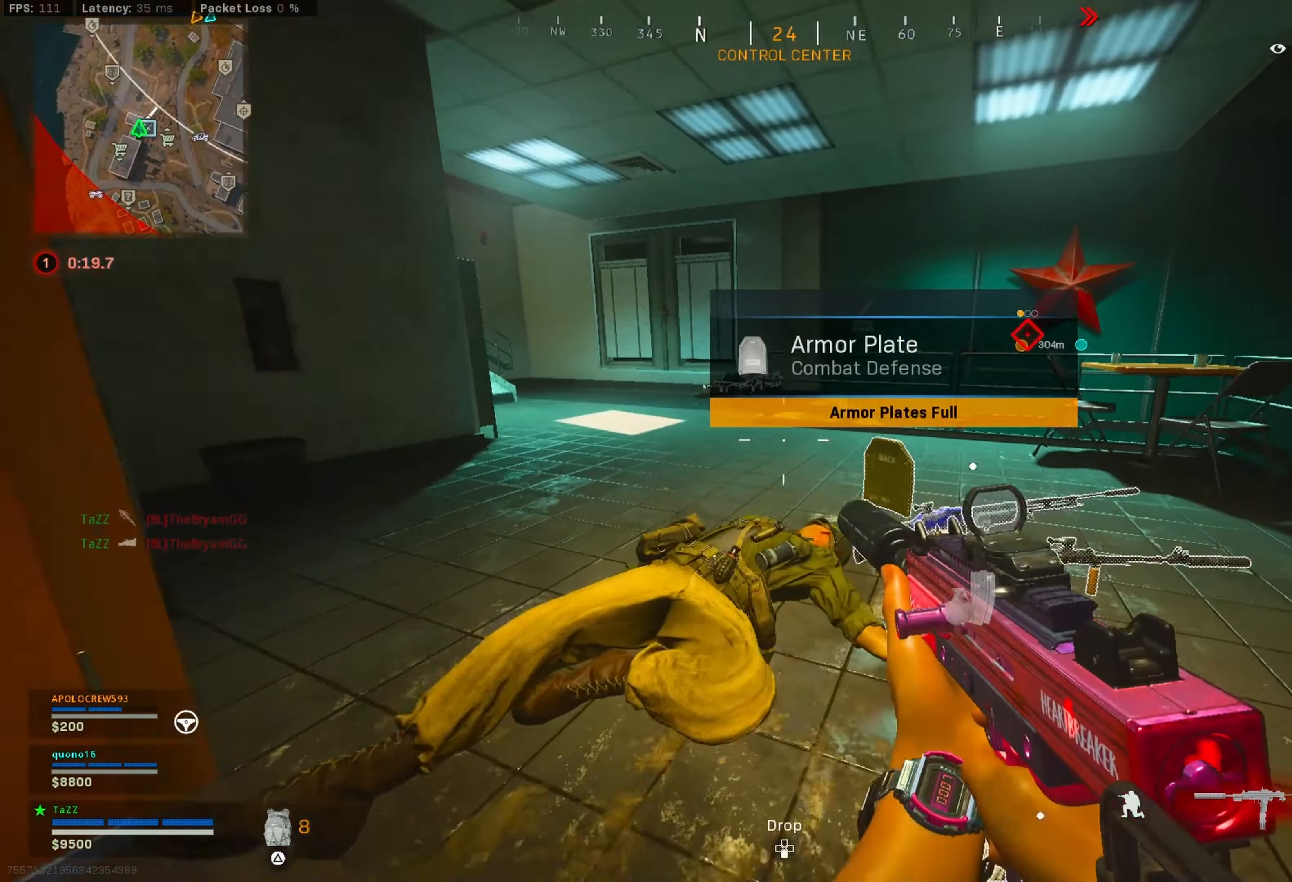
{"buttons": ["CROSS"], "left_stick": "up", "right_stick": "center", "events": [[17, "right_stick", "right"], [167, "L3", "up"], [184, "left_stick", "right"], [317, "left_stick", "up-right"], [350, "right_stick", "center"], [384, "L3", "down"], [467, "CROSS", "down"], [484, "L3", "up"], [484, "left_stick", "up"]]}
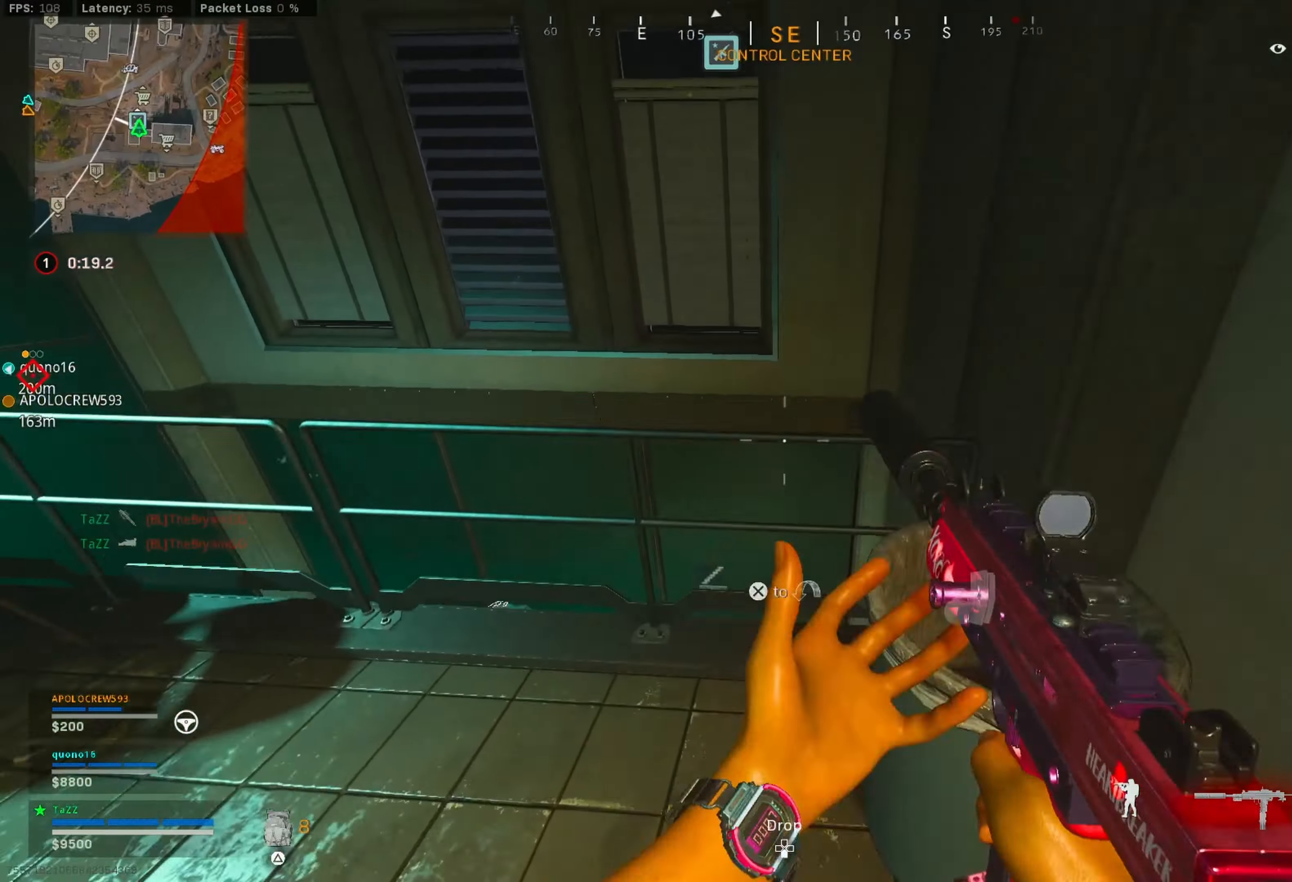
{"buttons": [], "left_stick": "up", "right_stick": "up-left", "events": [[50, "CROSS", "up"], [150, "right_stick", "left"], [484, "right_stick", "up-left"]]}
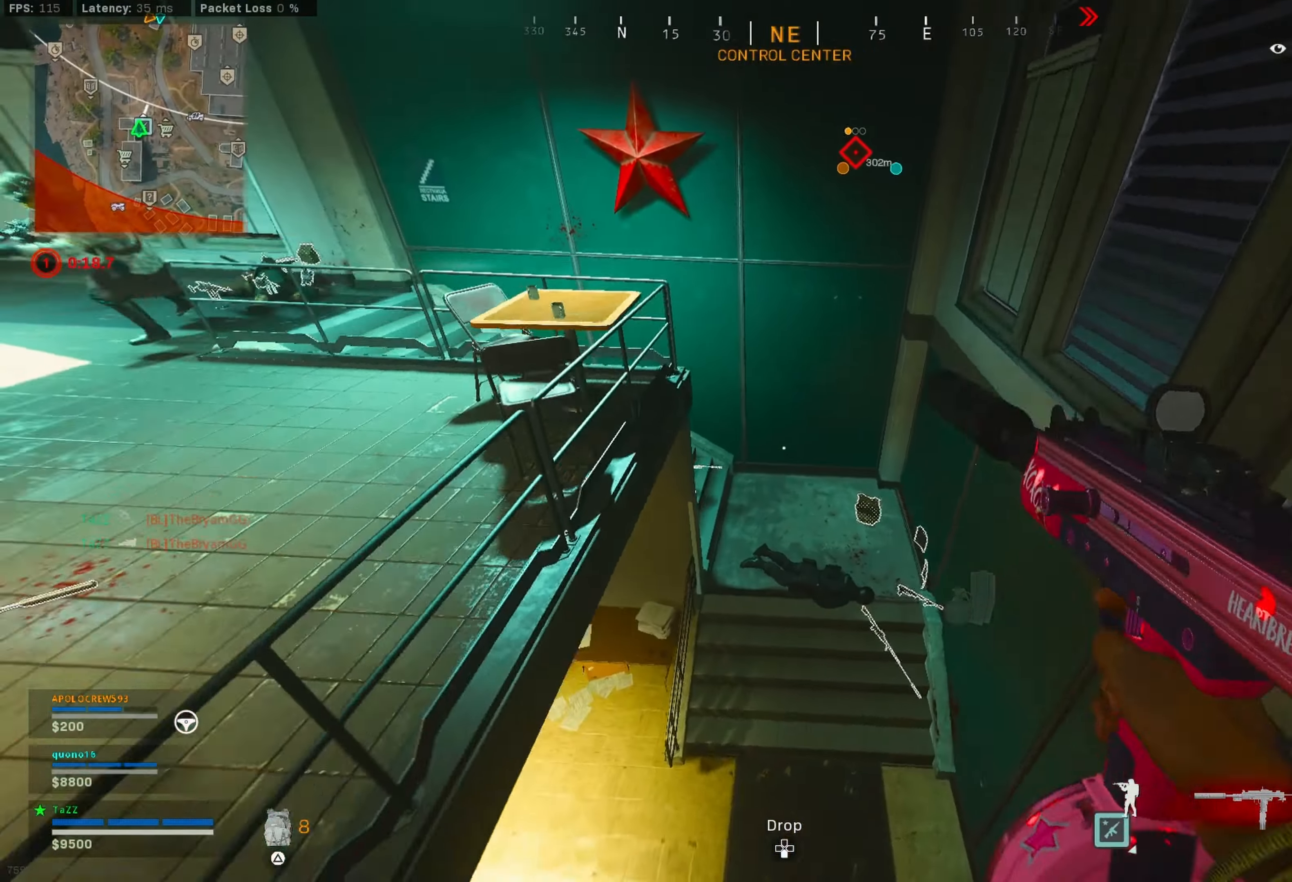
{"buttons": [], "left_stick": "right", "right_stick": "up-right", "events": [[17, "right_stick", "left"], [50, "right_stick", "up-left"], [167, "L3", "down"], [250, "L3", "up"], [250, "left_stick", "up-right"], [350, "left_stick", "right"], [500, "right_stick", "up-right"]]}
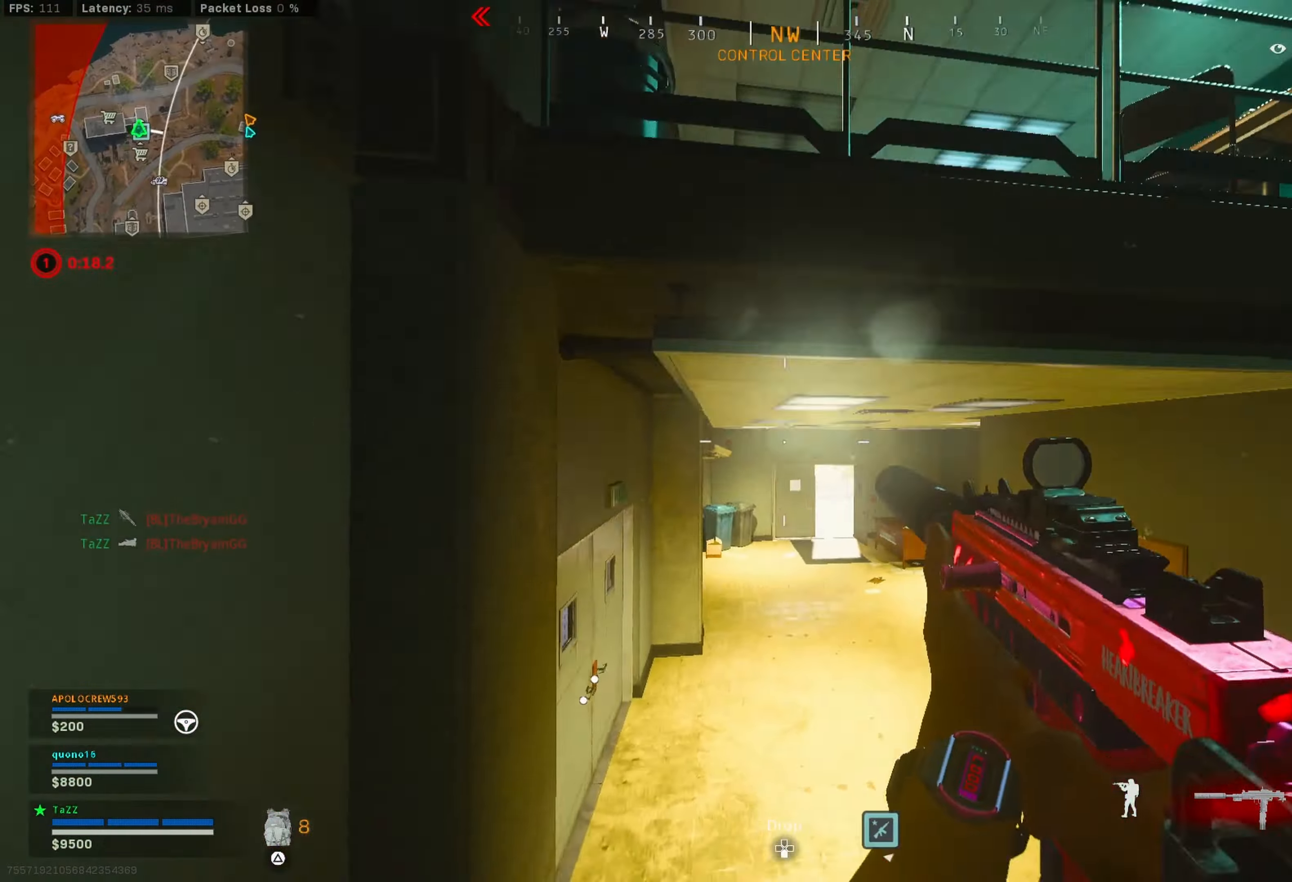
{"buttons": ["L3"], "left_stick": "up-right", "right_stick": "up-left", "events": [[17, "right_stick", "right"], [67, "left_stick", "up-right"], [150, "L3", "down"], [250, "L3", "up"], [267, "right_stick", "center"], [334, "L3", "down"], [450, "right_stick", "up-left"]]}
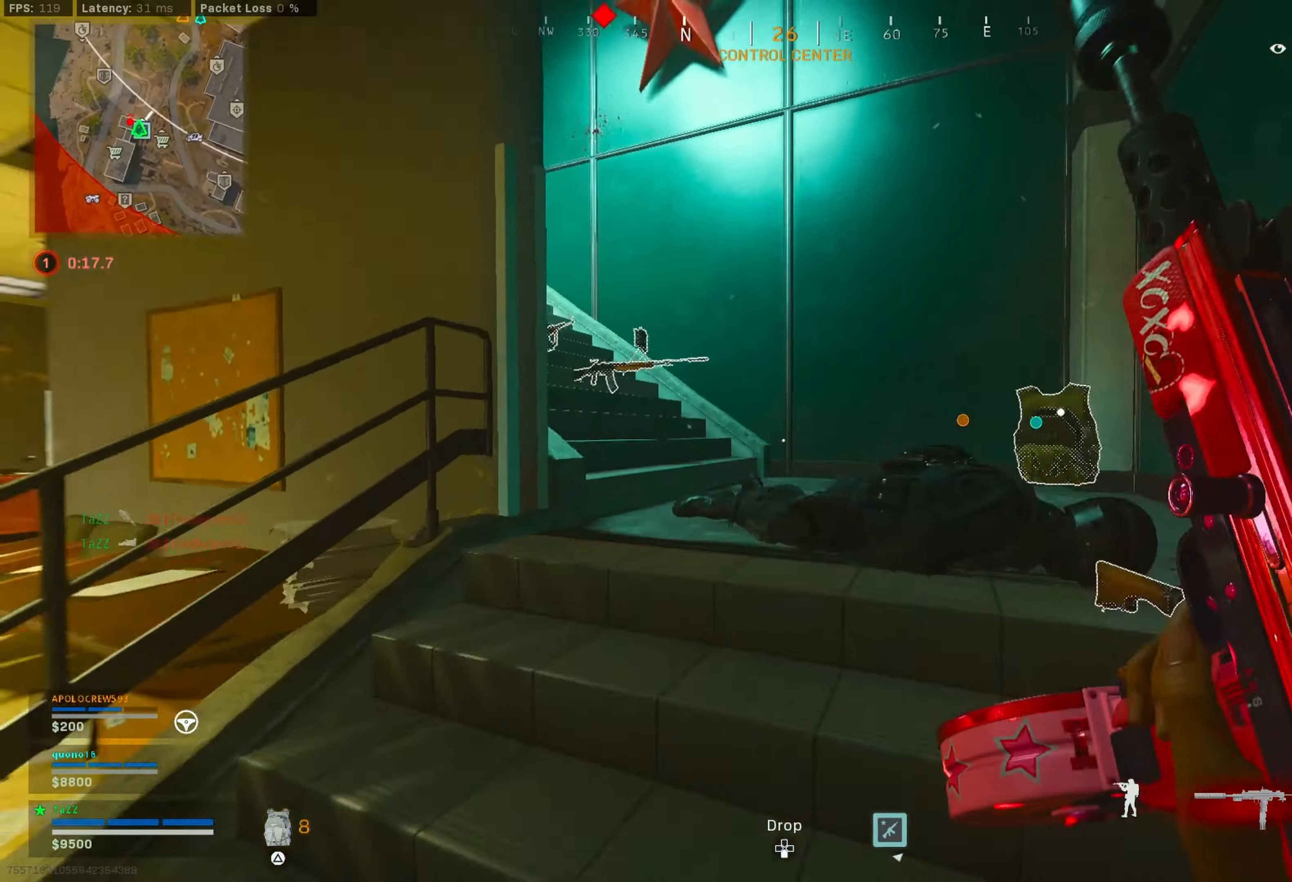
{"buttons": [], "left_stick": "right", "right_stick": "up-left", "events": [[117, "L3", "up"], [450, "left_stick", "right"]]}
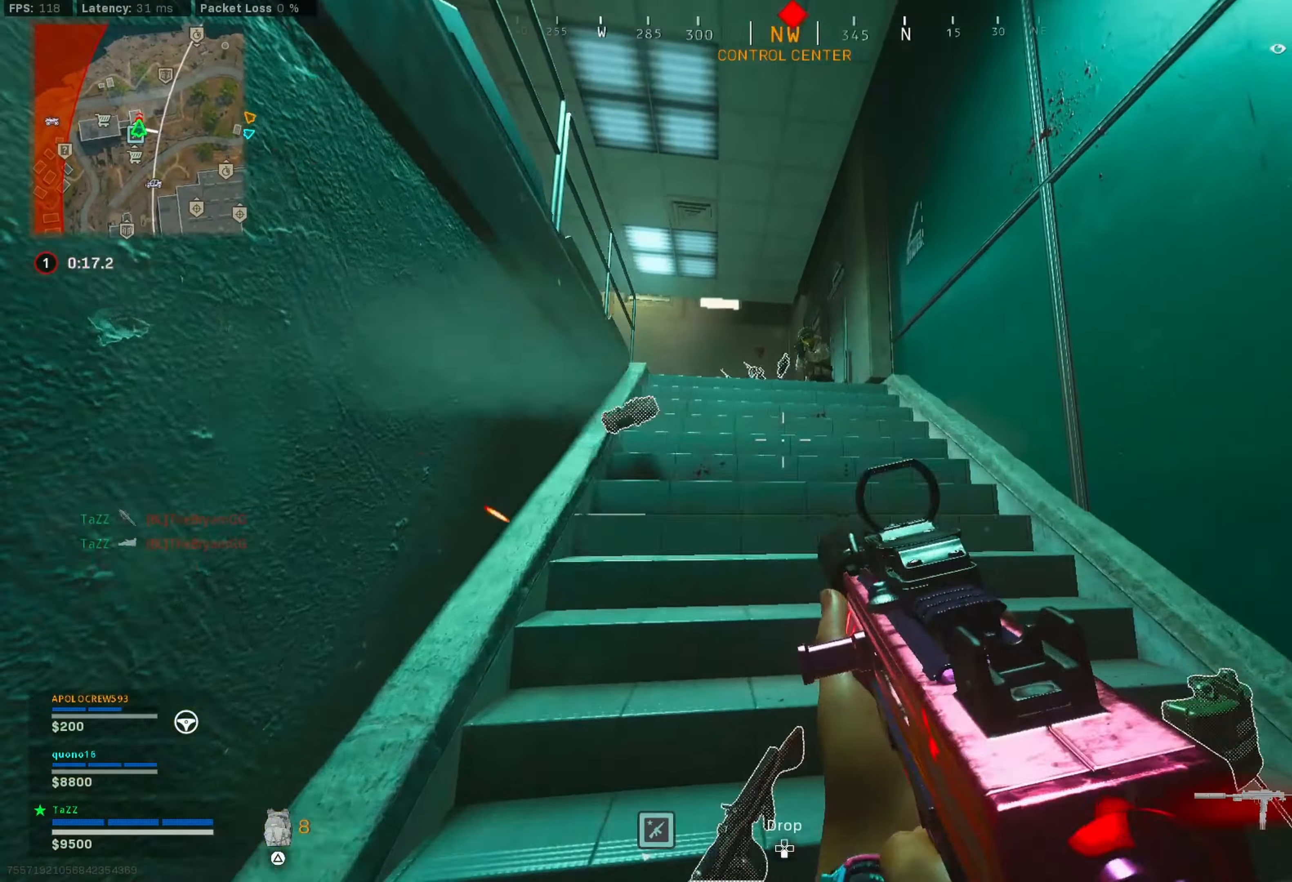
{"buttons": [], "left_stick": "left", "right_stick": "right", "events": [[17, "left_stick", "down-right"], [67, "right_stick", "up-right"], [184, "right_stick", "up-left"], [267, "left_stick", "left"], [334, "right_stick", "center"], [483, "right_stick", "right"]]}
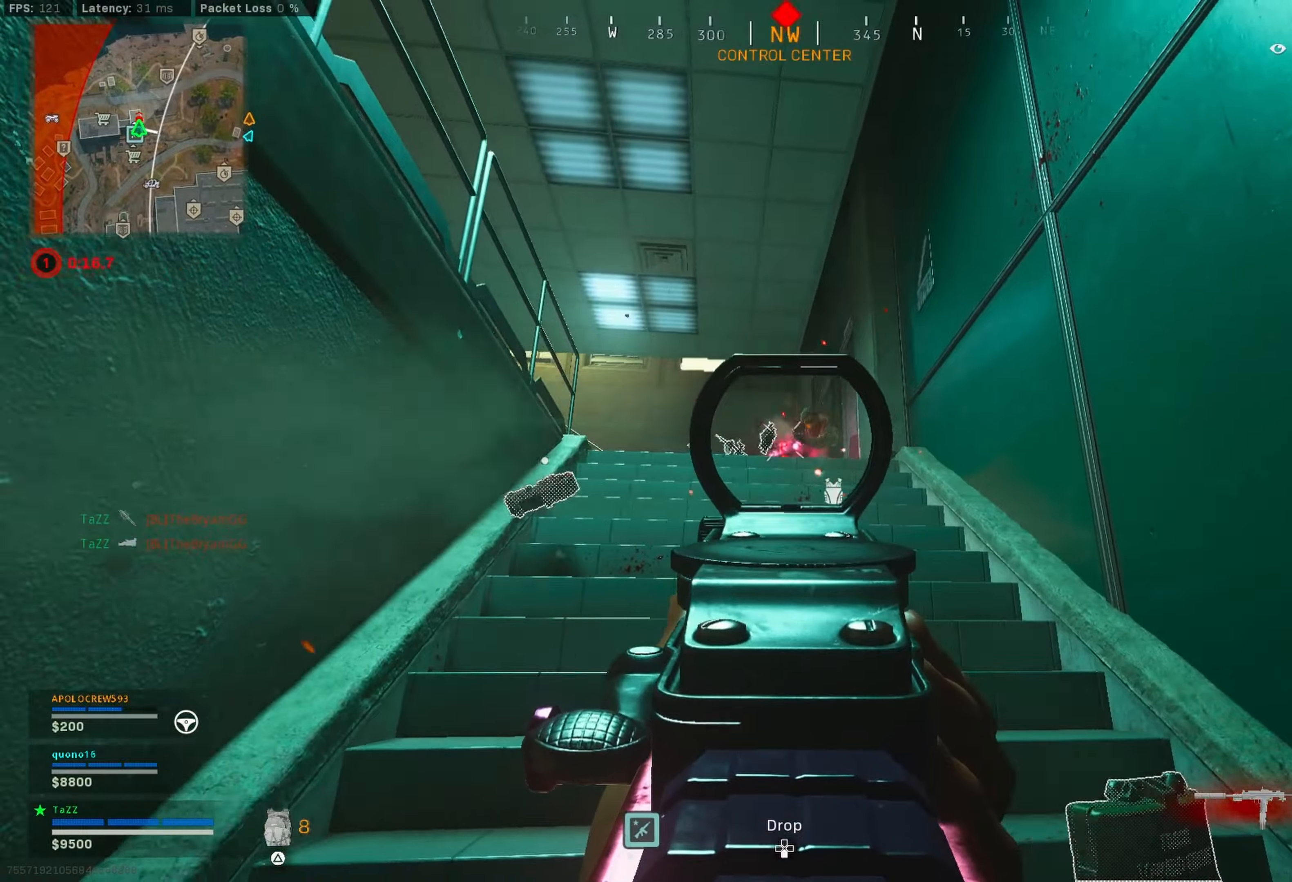
{"buttons": [], "left_stick": "right", "right_stick": "center", "events": [[33, "left_stick", "up-left"], [66, "right_stick", "center"], [200, "right_stick", "right"], [250, "left_stick", "right"], [350, "right_stick", "center"], [400, "right_stick", "left"], [466, "right_stick", "center"]]}
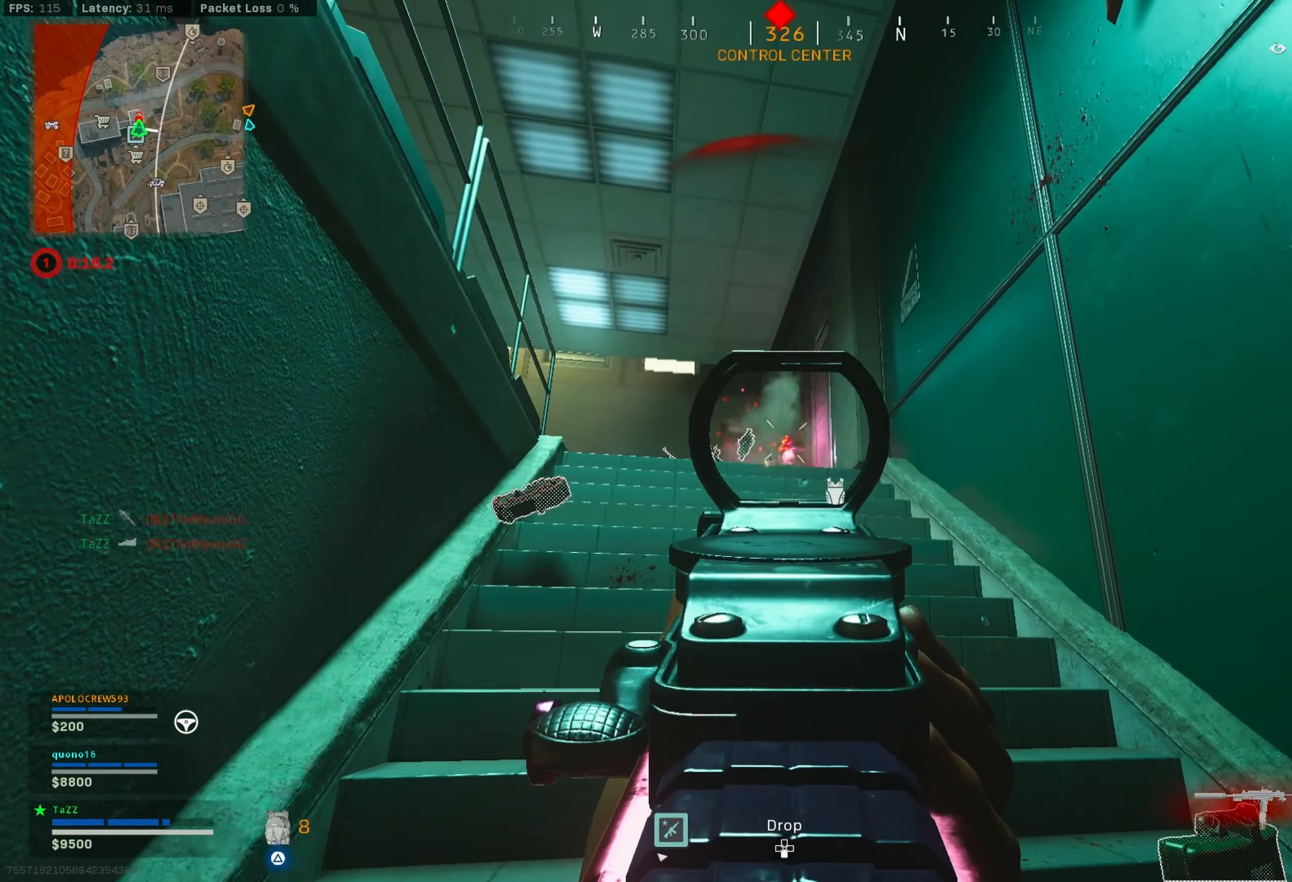
{"buttons": [], "left_stick": "up", "right_stick": "center", "events": [[83, "right_stick", "left"], [216, "right_stick", "center"], [416, "left_stick", "up"]]}
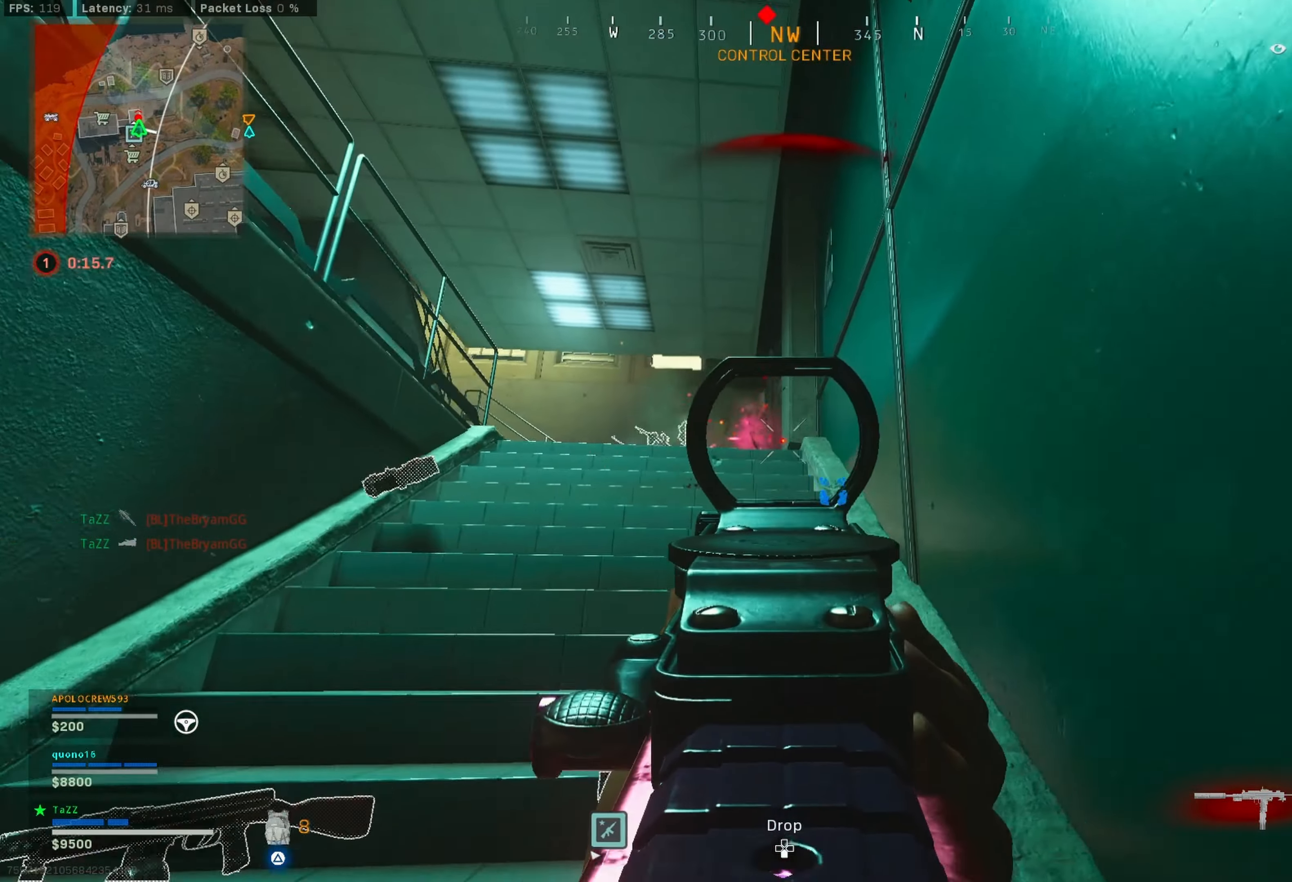
{"buttons": [], "left_stick": "left", "right_stick": "down-right", "events": [[83, "right_stick", "left"], [183, "left_stick", "up-left"], [283, "left_stick", "left"], [400, "right_stick", "center"], [450, "right_stick", "down-right"]]}
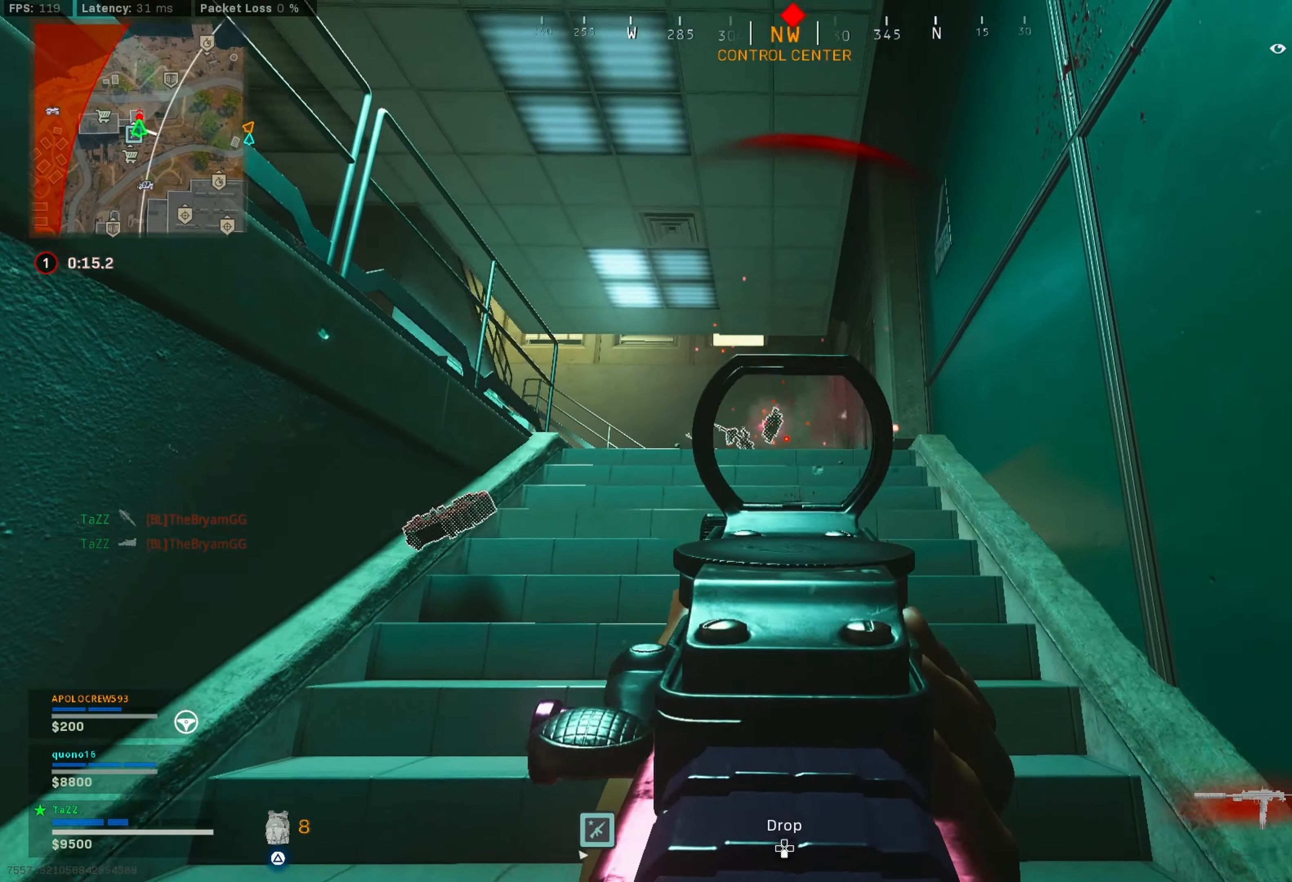
{"buttons": [], "left_stick": "up-left", "right_stick": "down", "events": [[50, "right_stick", "center"], [133, "right_stick", "right"], [183, "left_stick", "up-left"], [316, "right_stick", "center"], [416, "right_stick", "down"]]}
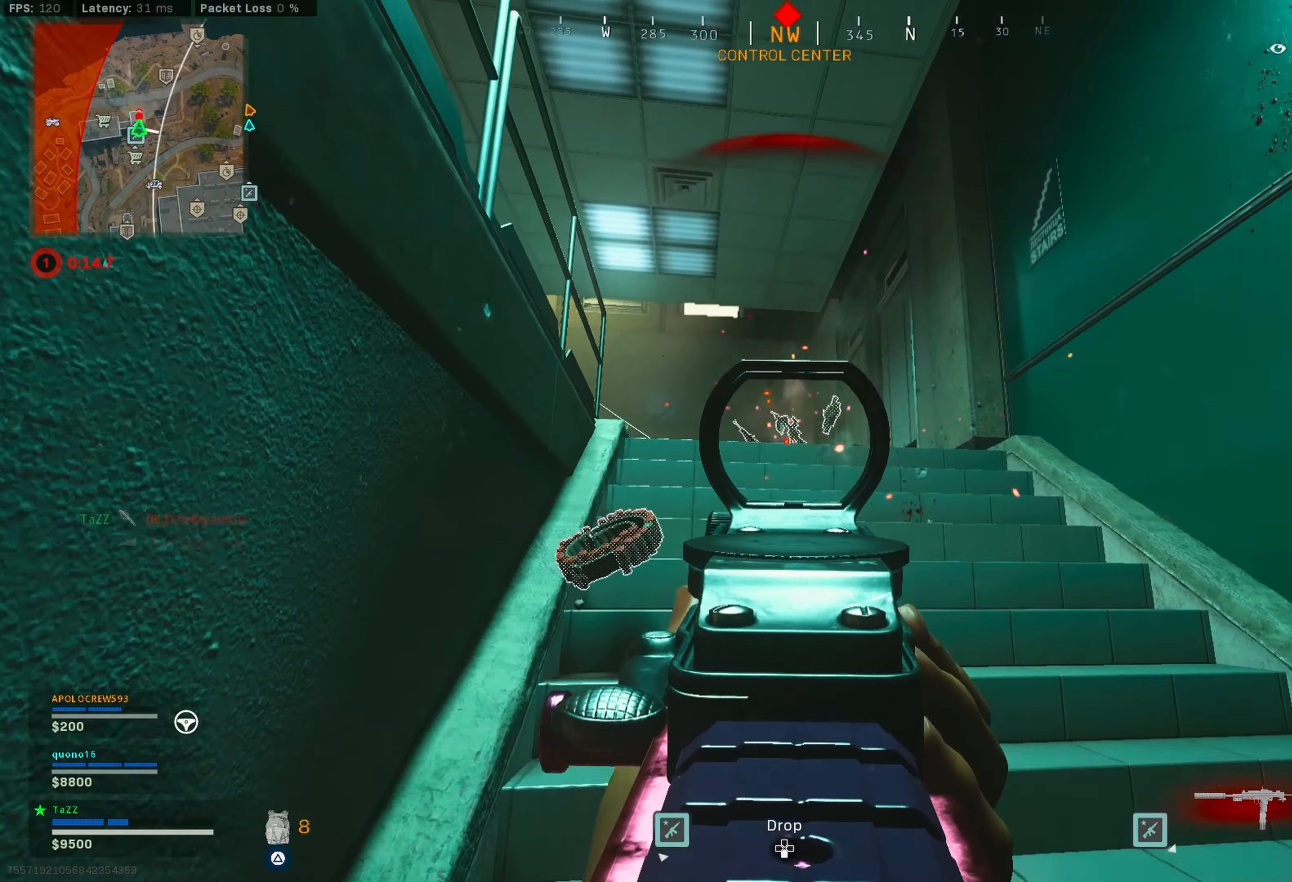
{"buttons": [], "left_stick": "right", "right_stick": "center", "events": [[66, "left_stick", "up-right"], [100, "right_stick", "center"], [150, "right_stick", "down"], [283, "left_stick", "right"], [316, "right_stick", "right"], [366, "right_stick", "center"]]}
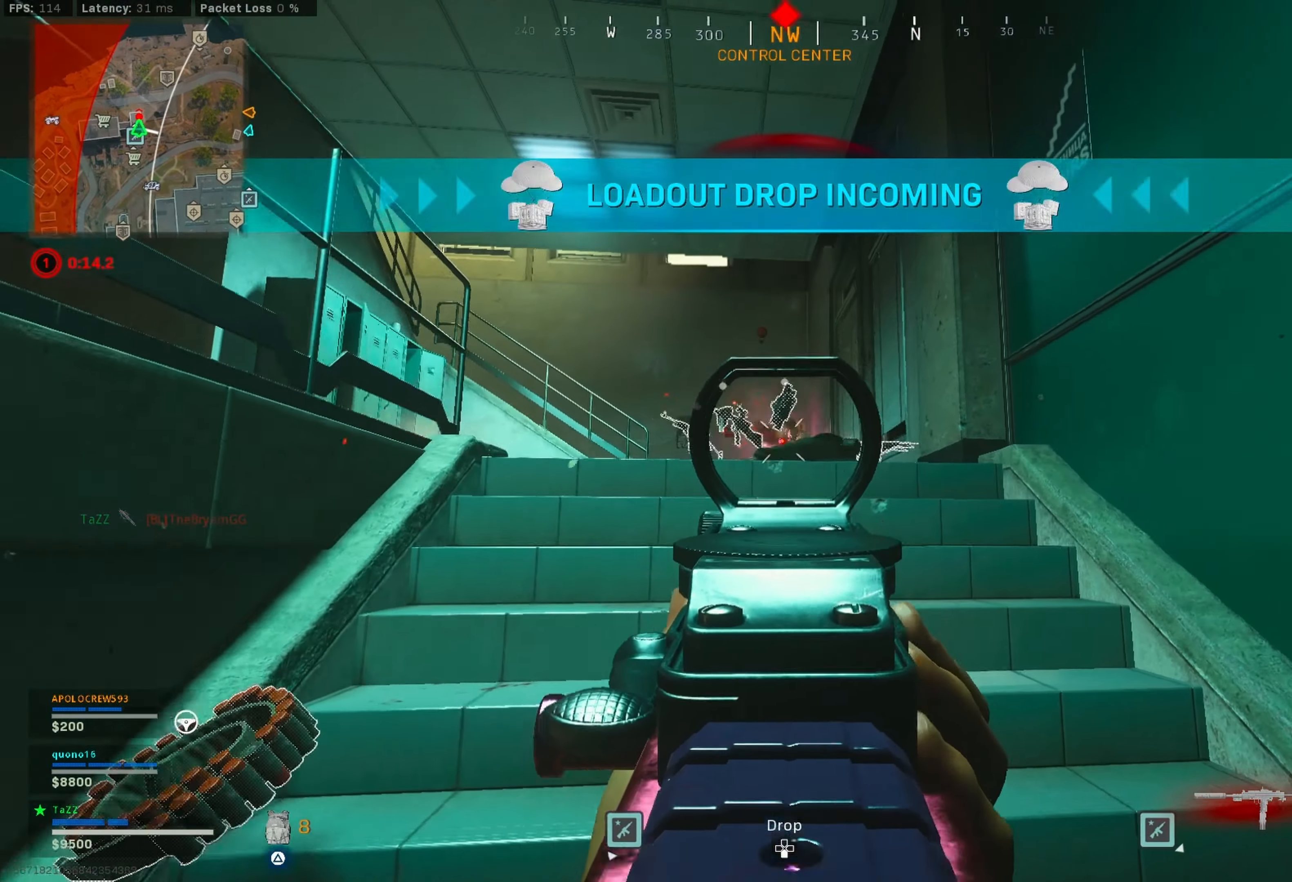
{"buttons": [], "left_stick": "up", "right_stick": "down", "events": [[16, "right_stick", "down-left"], [100, "right_stick", "center"], [300, "left_stick", "up"], [350, "right_stick", "down-left"], [366, "L3", "down"], [433, "right_stick", "down"], [483, "L3", "up"]]}
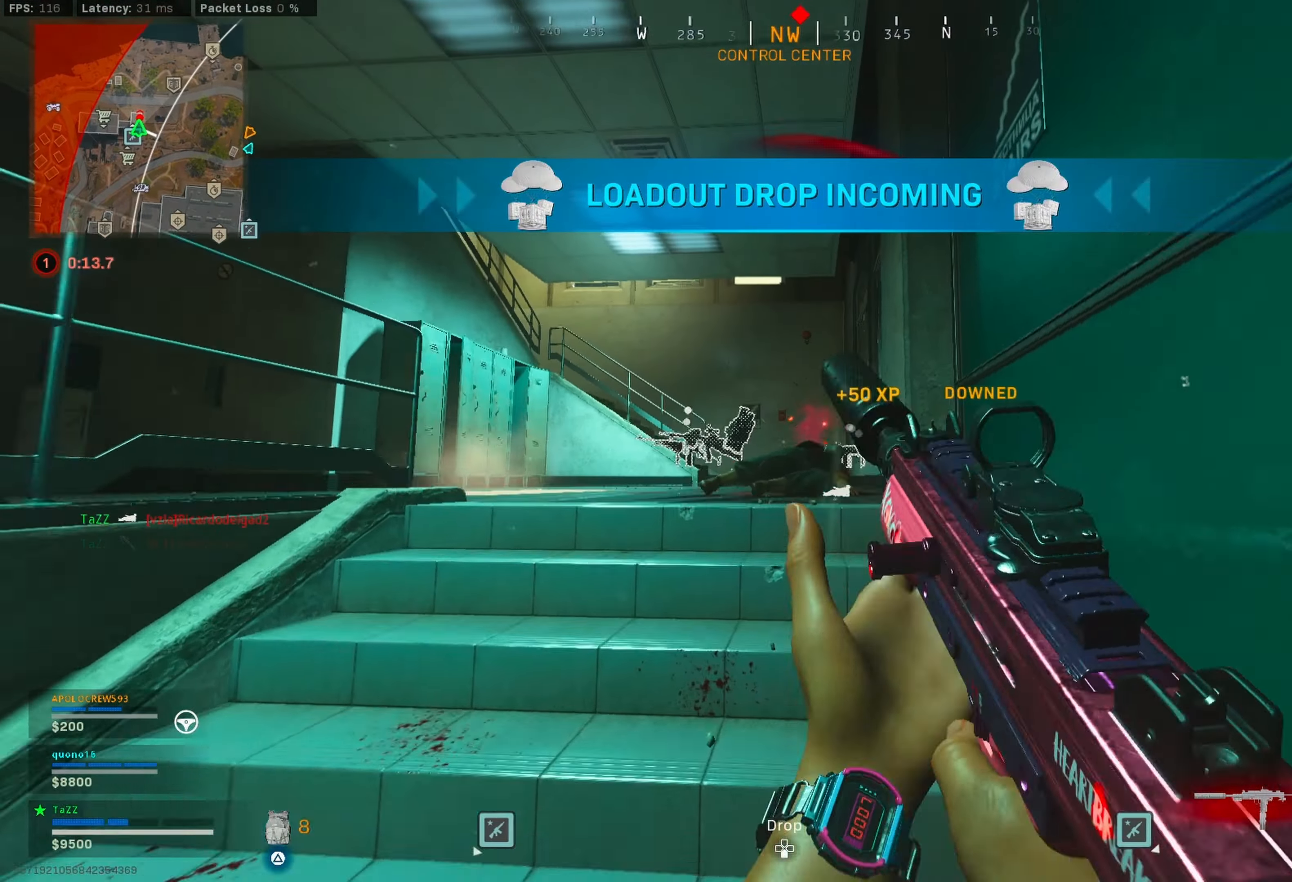
{"buttons": [], "left_stick": "up-left", "right_stick": "down"}
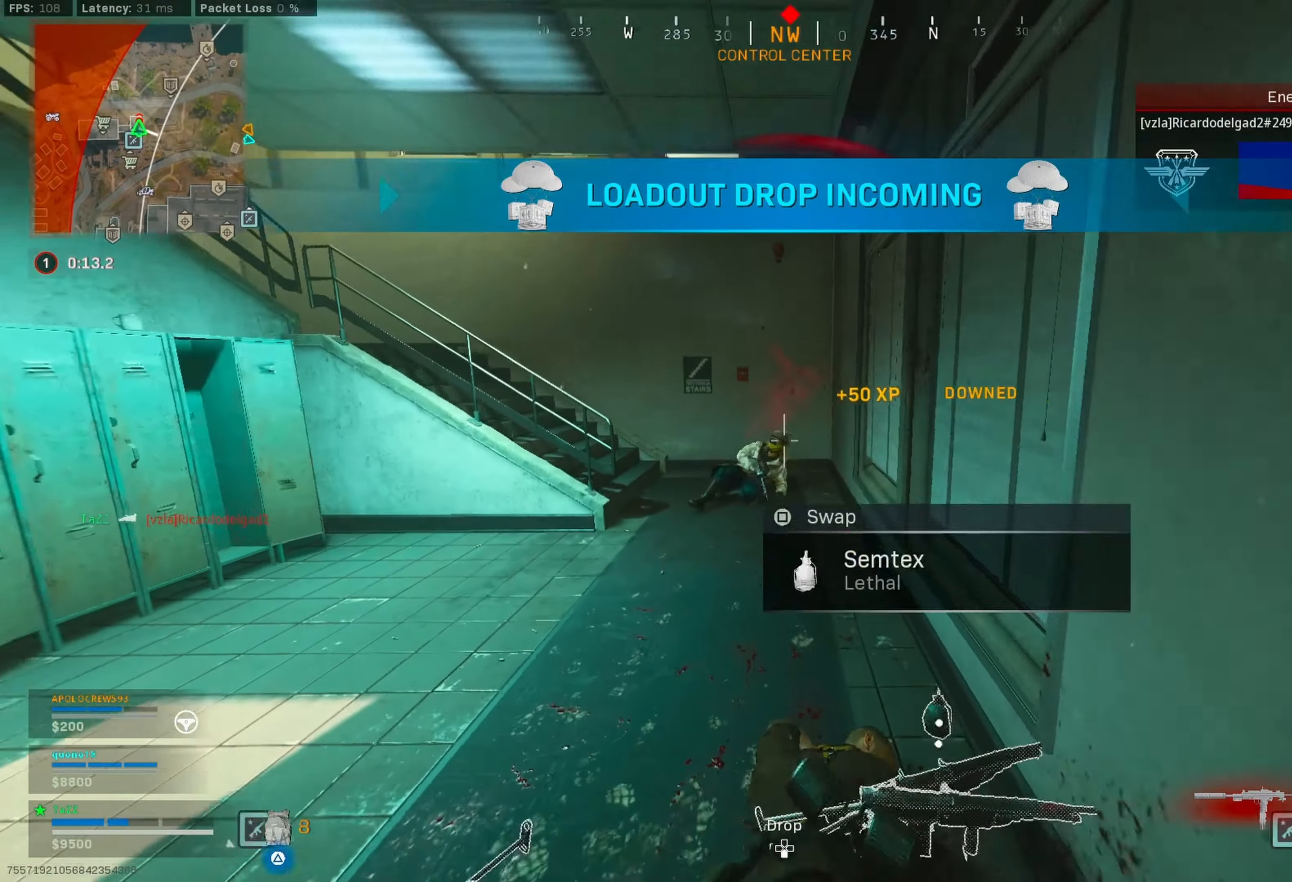
{"buttons": [], "left_stick": "up-right", "right_stick": "center", "events": [[33, "left_stick", "left"], [133, "right_stick", "center"], [150, "left_stick", "down"], [250, "left_stick", "down-right"], [500, "left_stick", "up-right"]]}
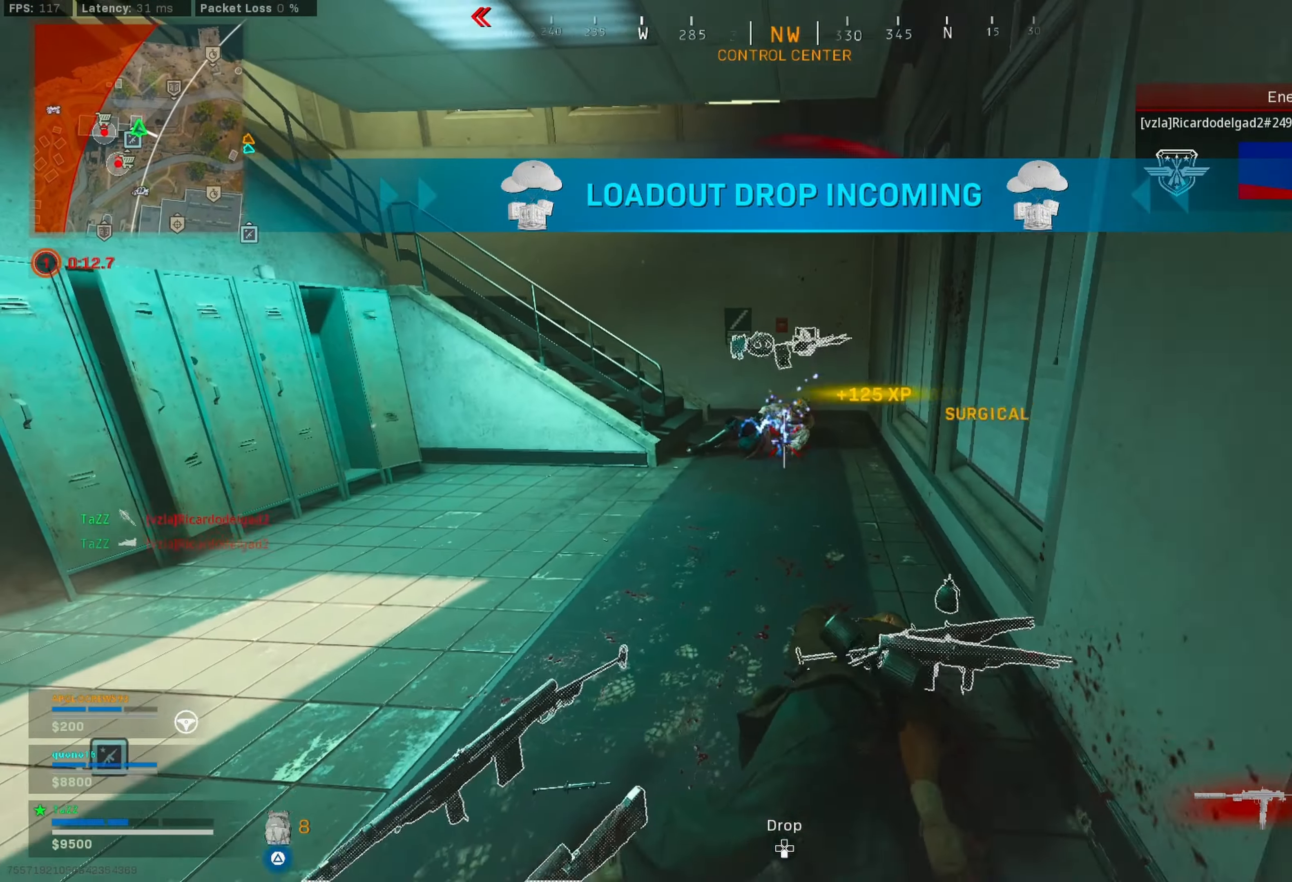
{"buttons": ["SQUARE"], "left_stick": "up", "right_stick": "center", "events": [[16, "left_stick", "up"], [116, "SQUARE", "down"]]}
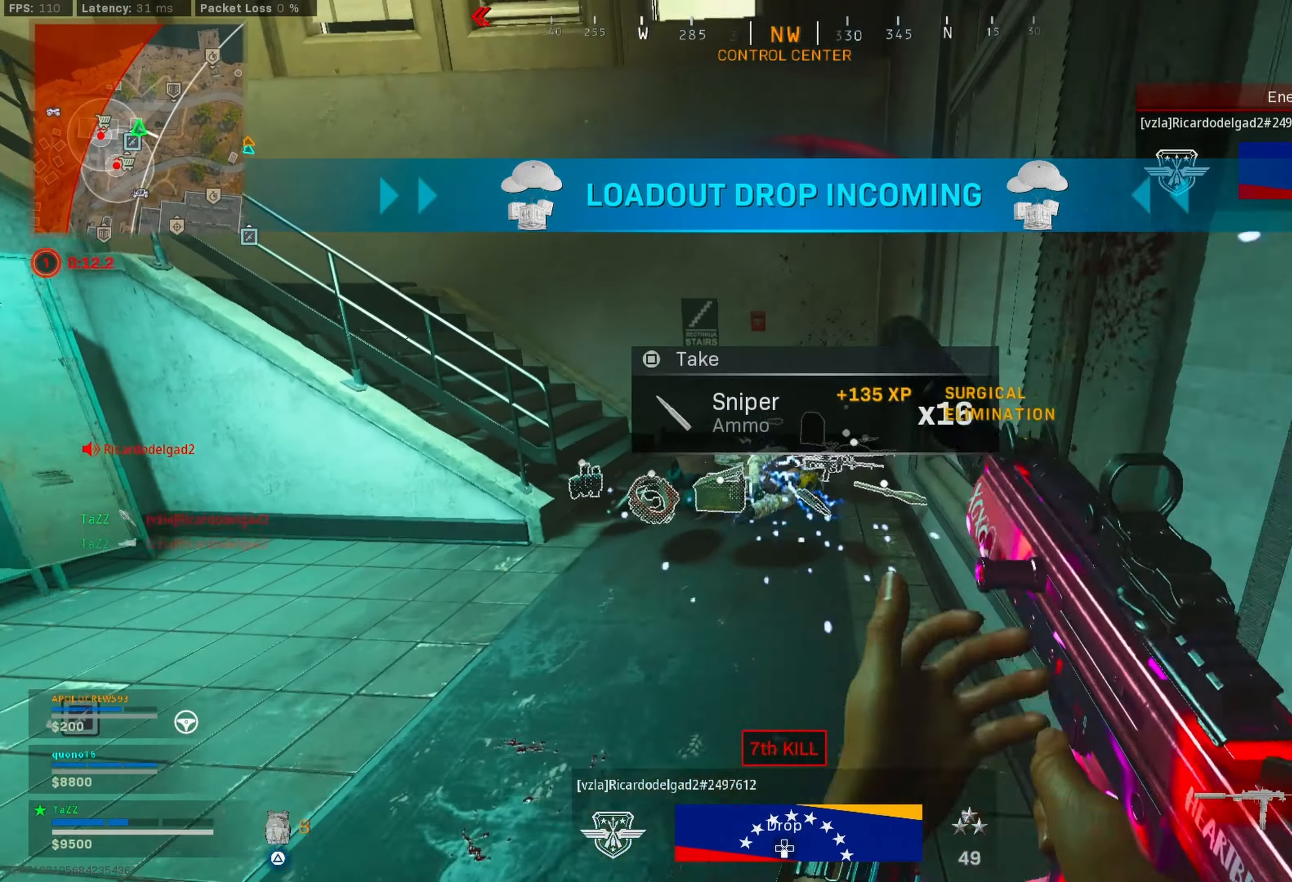
{"buttons": [], "left_stick": "right", "right_stick": "up-left", "events": [[33, "SQUARE", "up"], [150, "CROSS", "down"], [233, "CROSS", "up"], [300, "left_stick", "right"], [333, "right_stick", "left"], [500, "right_stick", "up-left"]]}
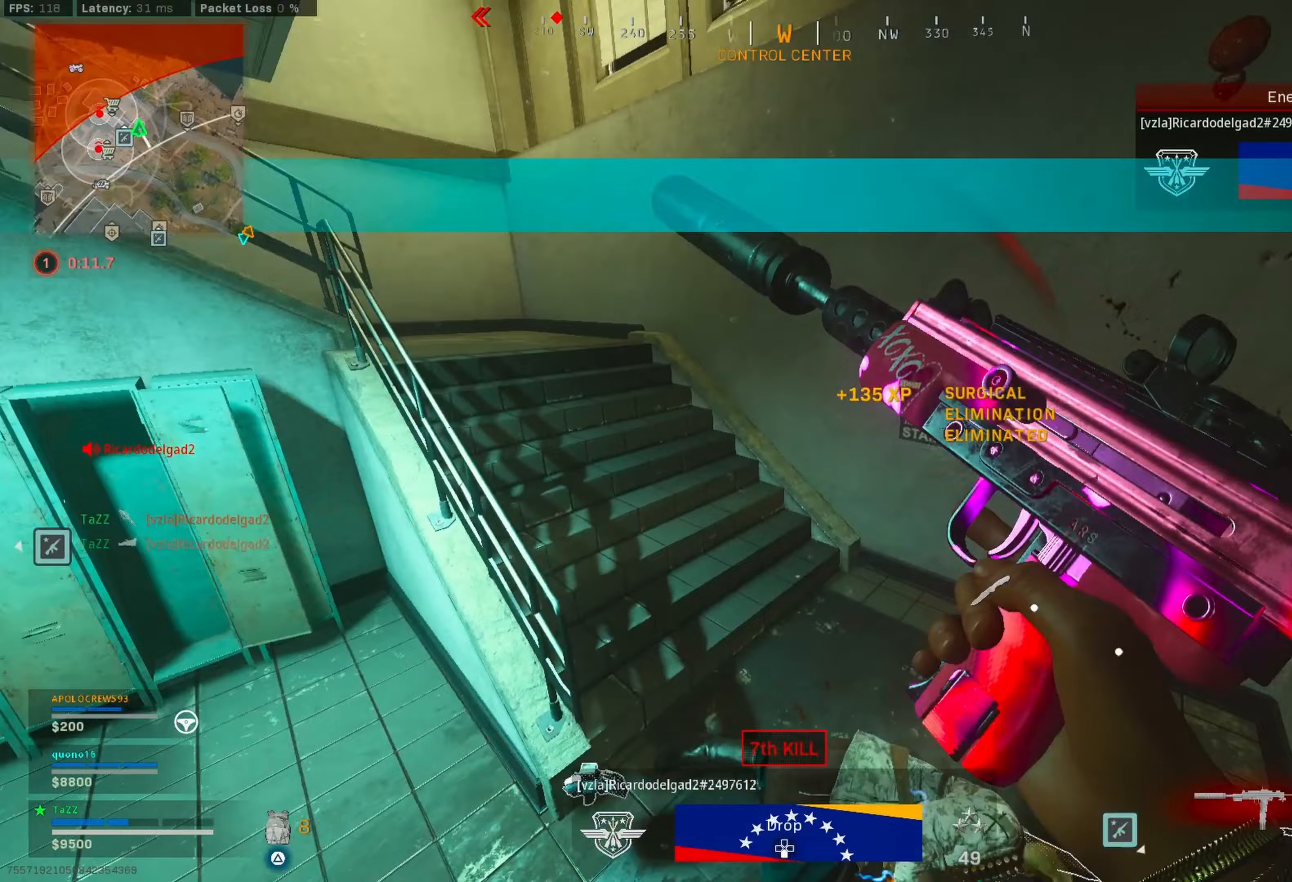
{"buttons": [], "left_stick": "down-right", "right_stick": "left", "events": [[250, "left_stick", "down-right"], [433, "right_stick", "left"]]}
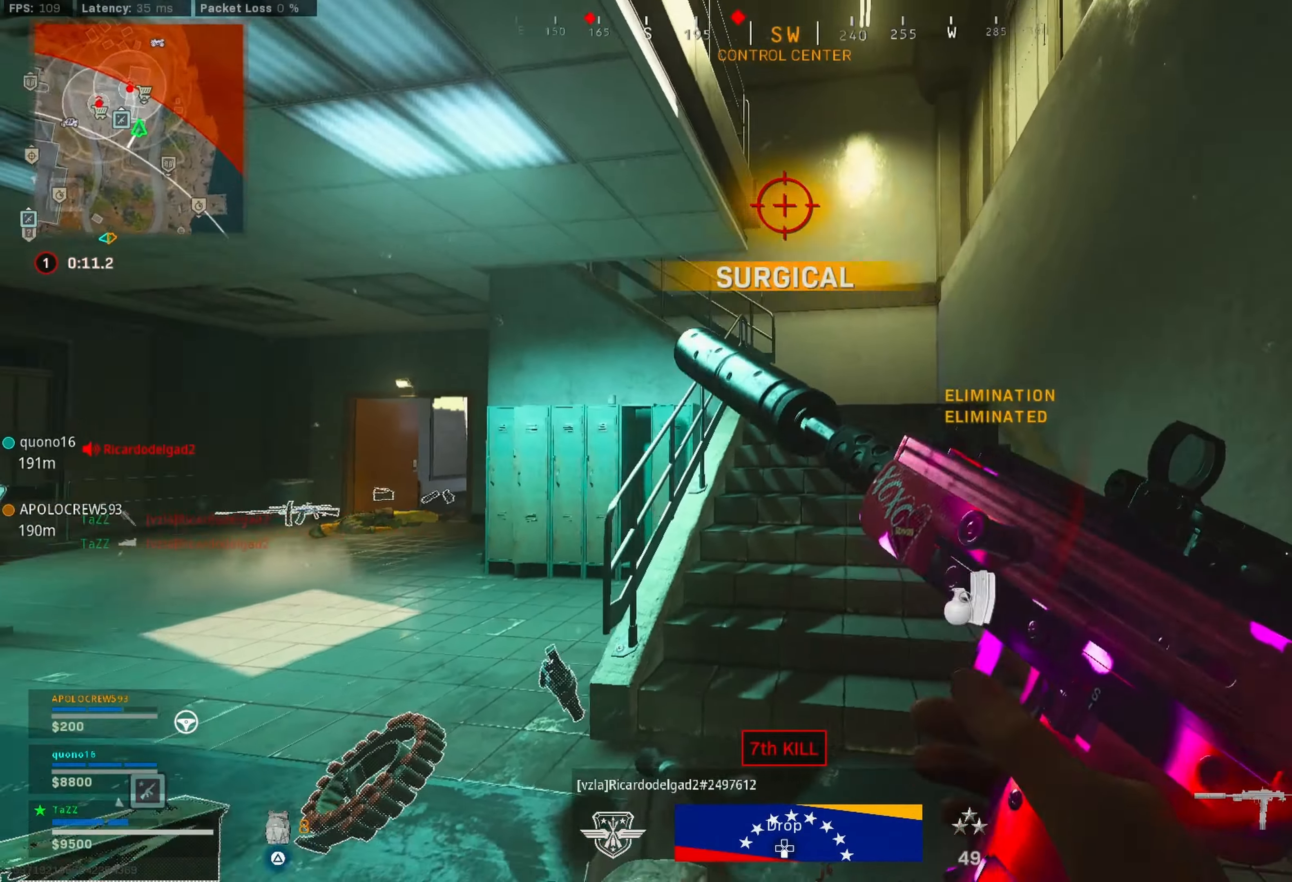
{"buttons": [], "left_stick": "right", "right_stick": "center", "events": [[67, "right_stick", "center"], [117, "left_stick", "up-left"], [400, "left_stick", "right"]]}
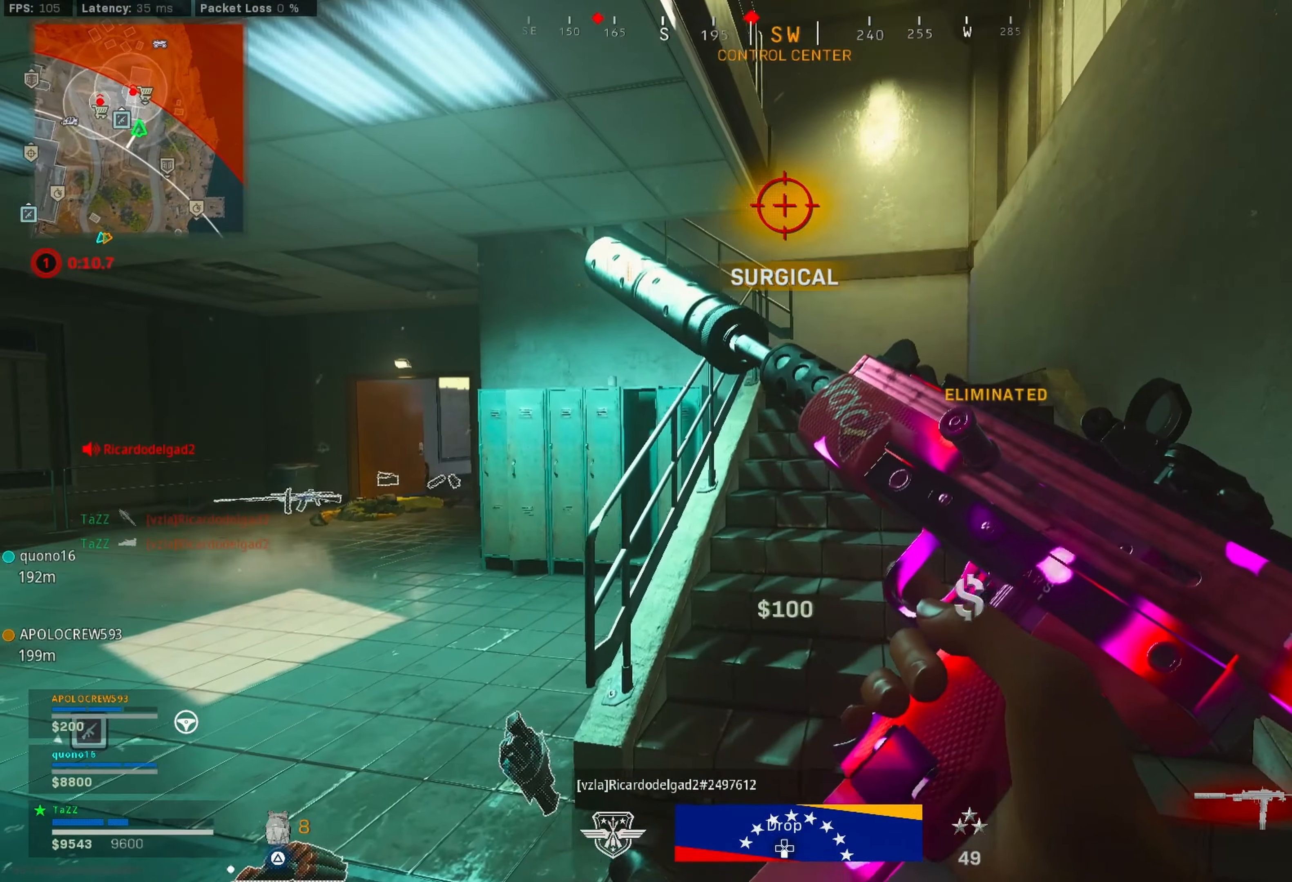
{"buttons": ["TRIANGLE"], "left_stick": "center", "right_stick": "center", "events": [[167, "TRIANGLE", "down"], [467, "left_stick", "center"]]}
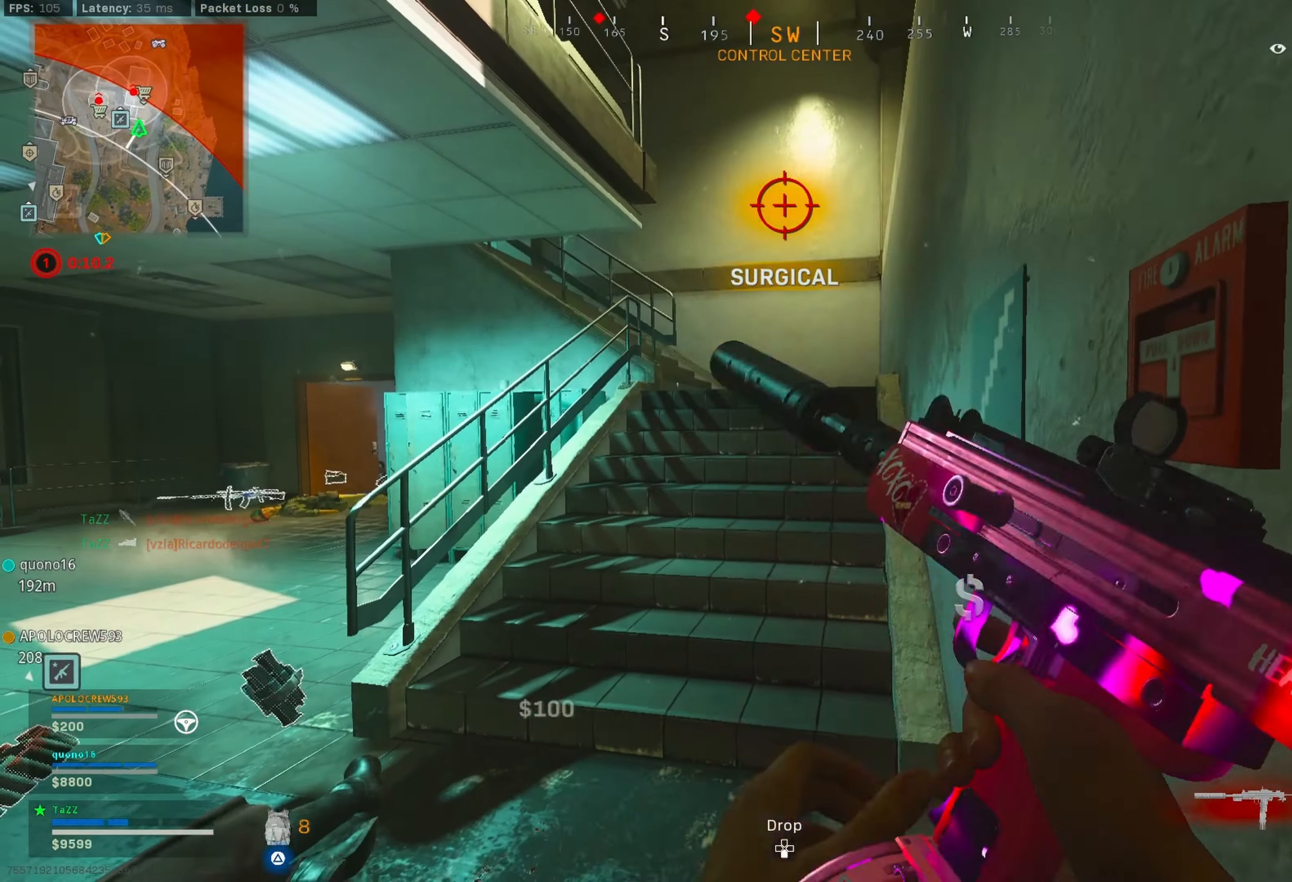
{"buttons": ["L3"], "left_stick": "up", "right_stick": "left", "events": [[50, "left_stick", "up"], [117, "L3", "down"], [200, "TRIANGLE", "up"], [233, "L3", "up"], [300, "L3", "down"], [400, "L3", "up"], [400, "right_stick", "left"], [500, "L3", "down"]]}
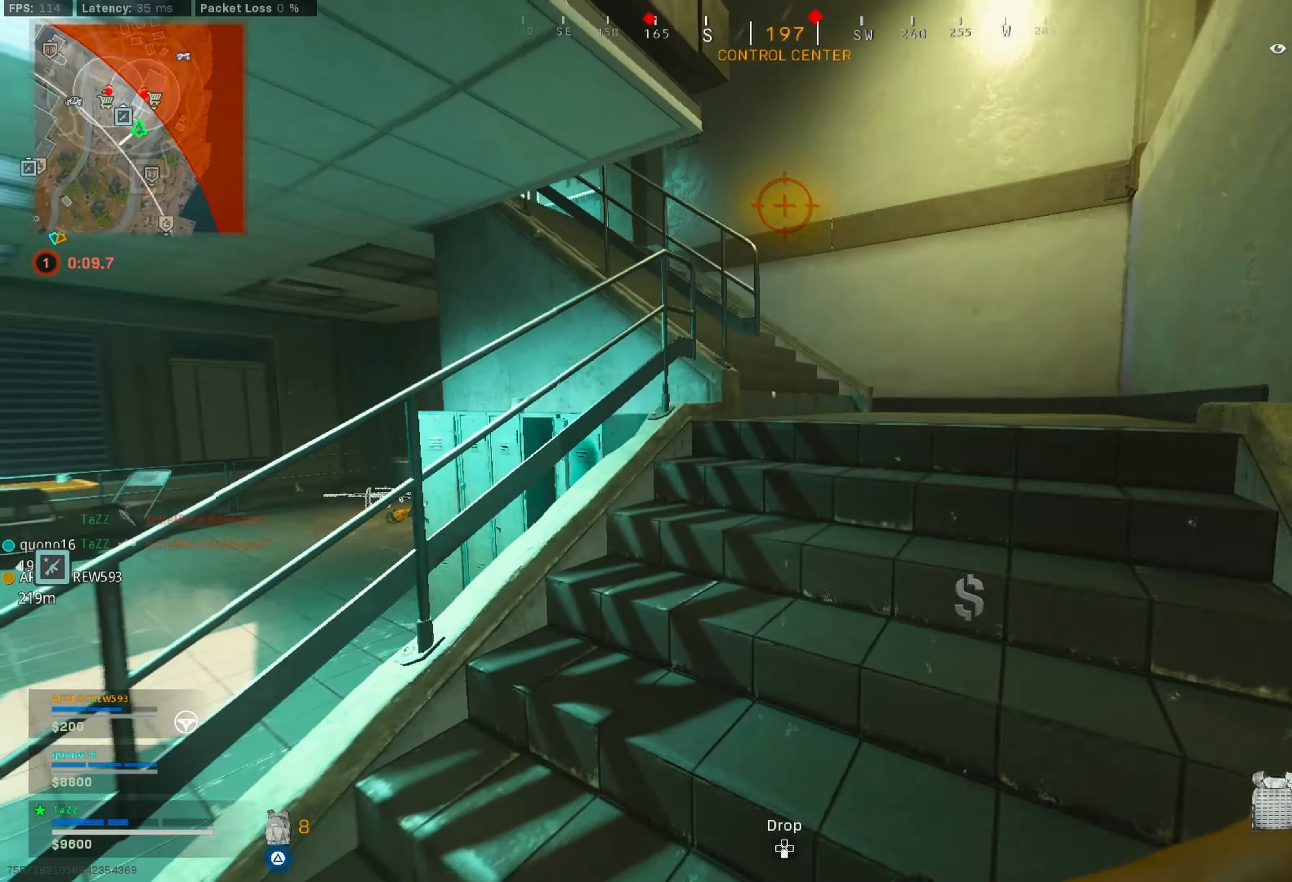
{"buttons": [], "left_stick": "up-right", "right_stick": "center", "events": [[67, "L3", "up"], [67, "left_stick", "up-right"], [83, "right_stick", "center"], [383, "right_stick", "right"], [467, "right_stick", "center"]]}
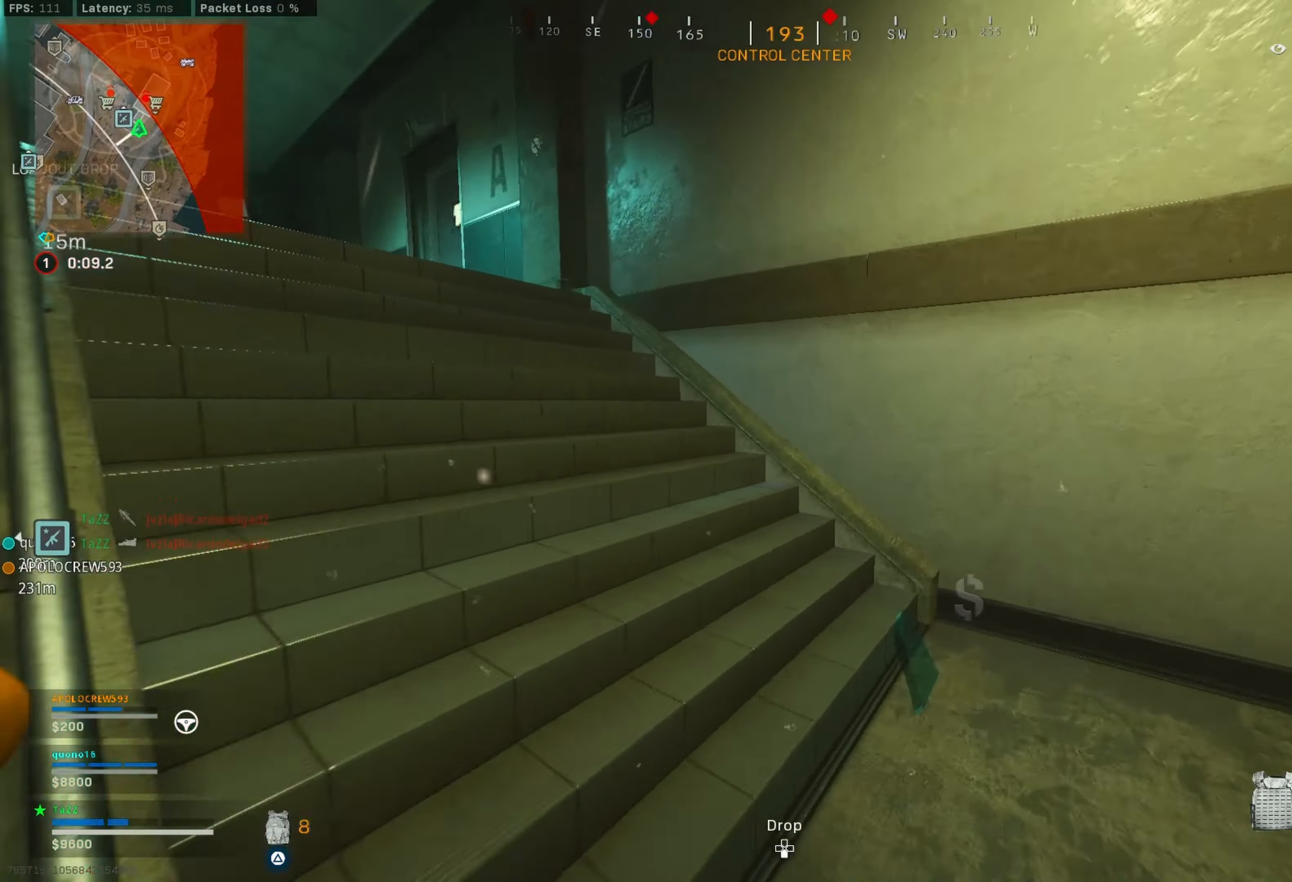
{"buttons": [], "left_stick": "up-left", "right_stick": "center", "events": [[33, "right_stick", "left"], [200, "left_stick", "up-left"], [300, "right_stick", "center"], [367, "right_stick", "left"], [450, "right_stick", "center"]]}
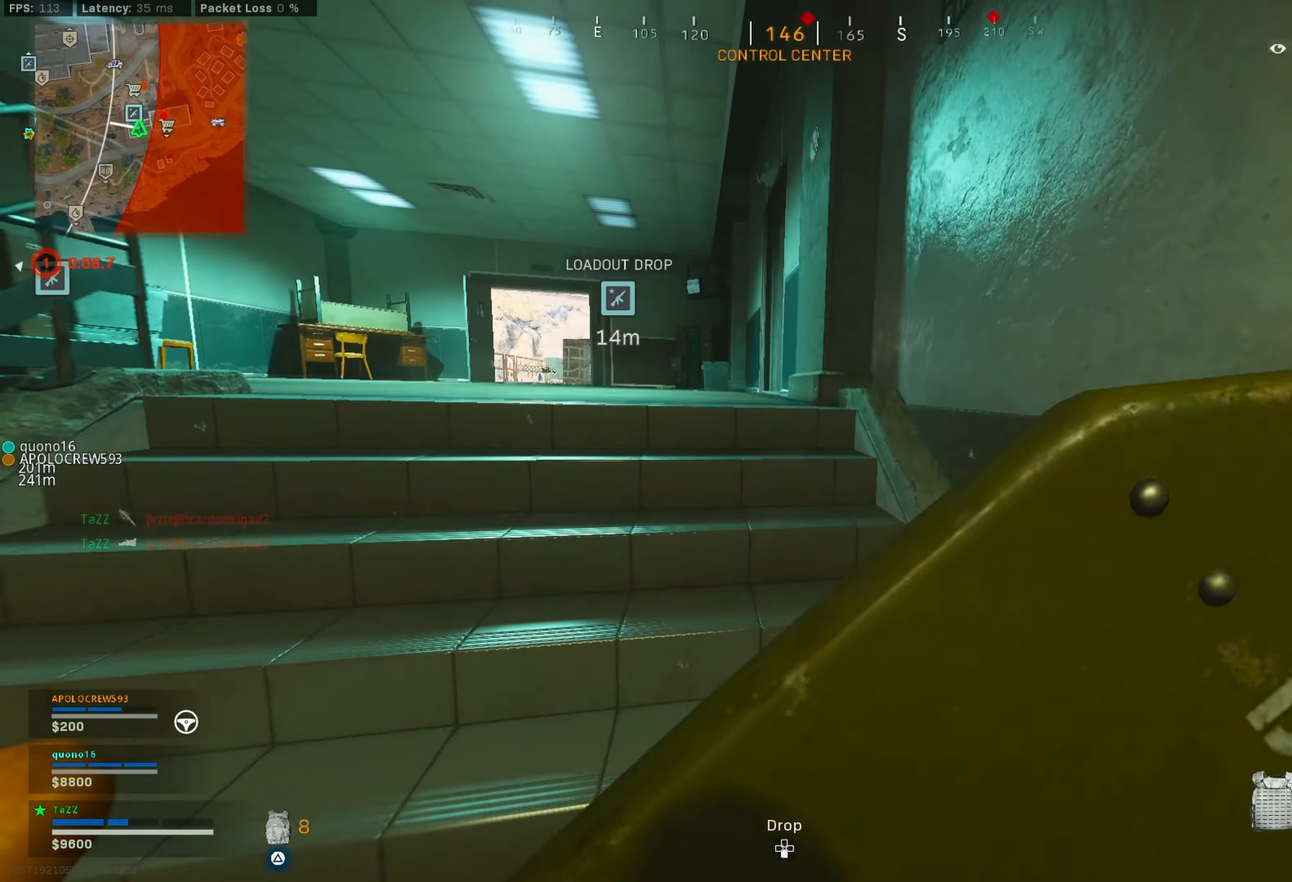
{"buttons": ["R3"], "left_stick": "up", "right_stick": "center", "events": [[150, "L3", "down"], [200, "right_stick", "down-left"], [250, "L3", "up"], [267, "right_stick", "center"], [350, "L3", "down"], [400, "left_stick", "up"], [417, "R3", "down"], [467, "L3", "up"]]}
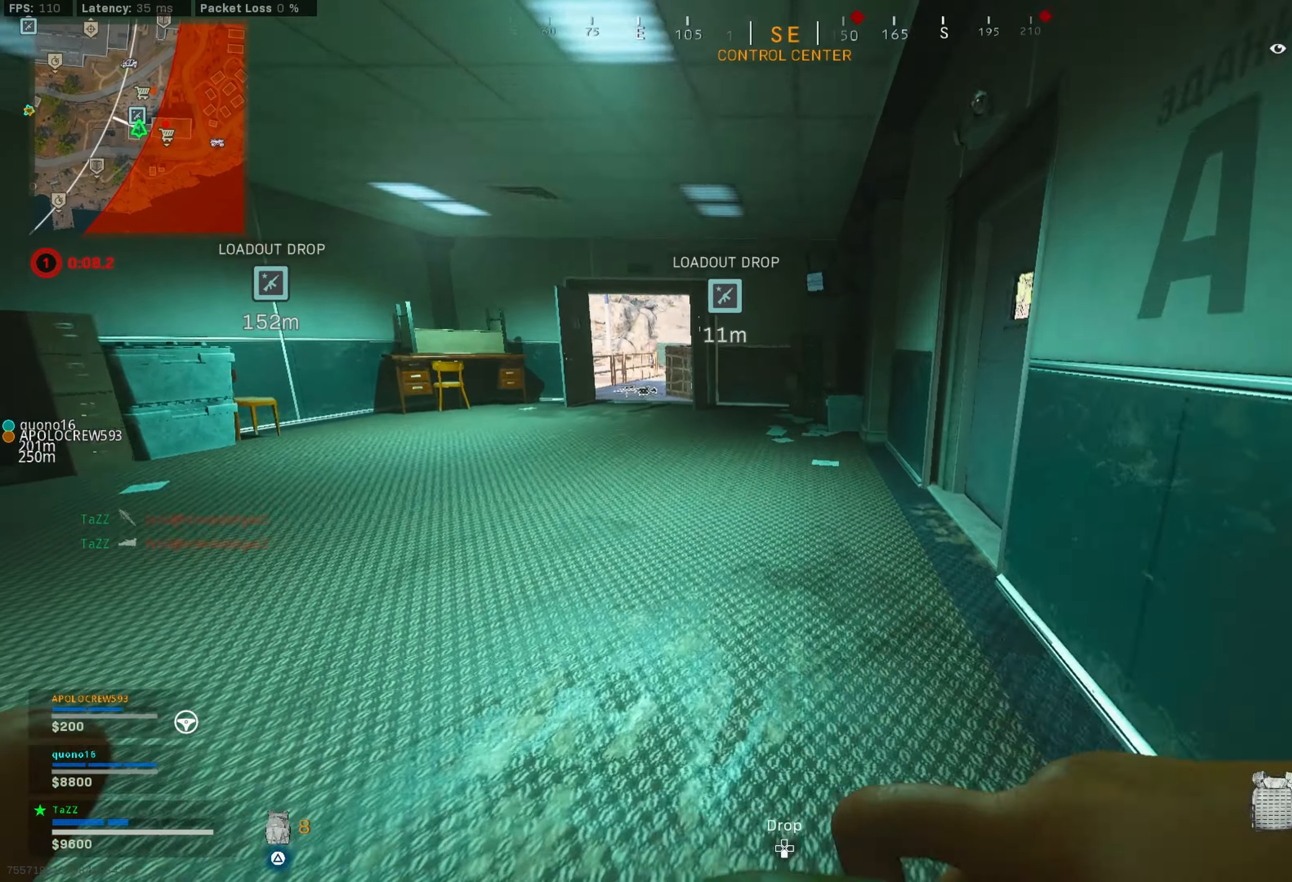
{"buttons": ["L3"], "left_stick": "up-left", "right_stick": "up-right", "events": [[33, "R3", "up"], [83, "left_stick", "right"], [100, "R3", "down"], [217, "R3", "up"], [217, "left_stick", "up-left"], [217, "right_stick", "right"], [283, "L3", "down"], [350, "right_stick", "left"], [417, "L3", "up"], [433, "right_stick", "up"], [483, "L3", "down"], [483, "right_stick", "up-right"]]}
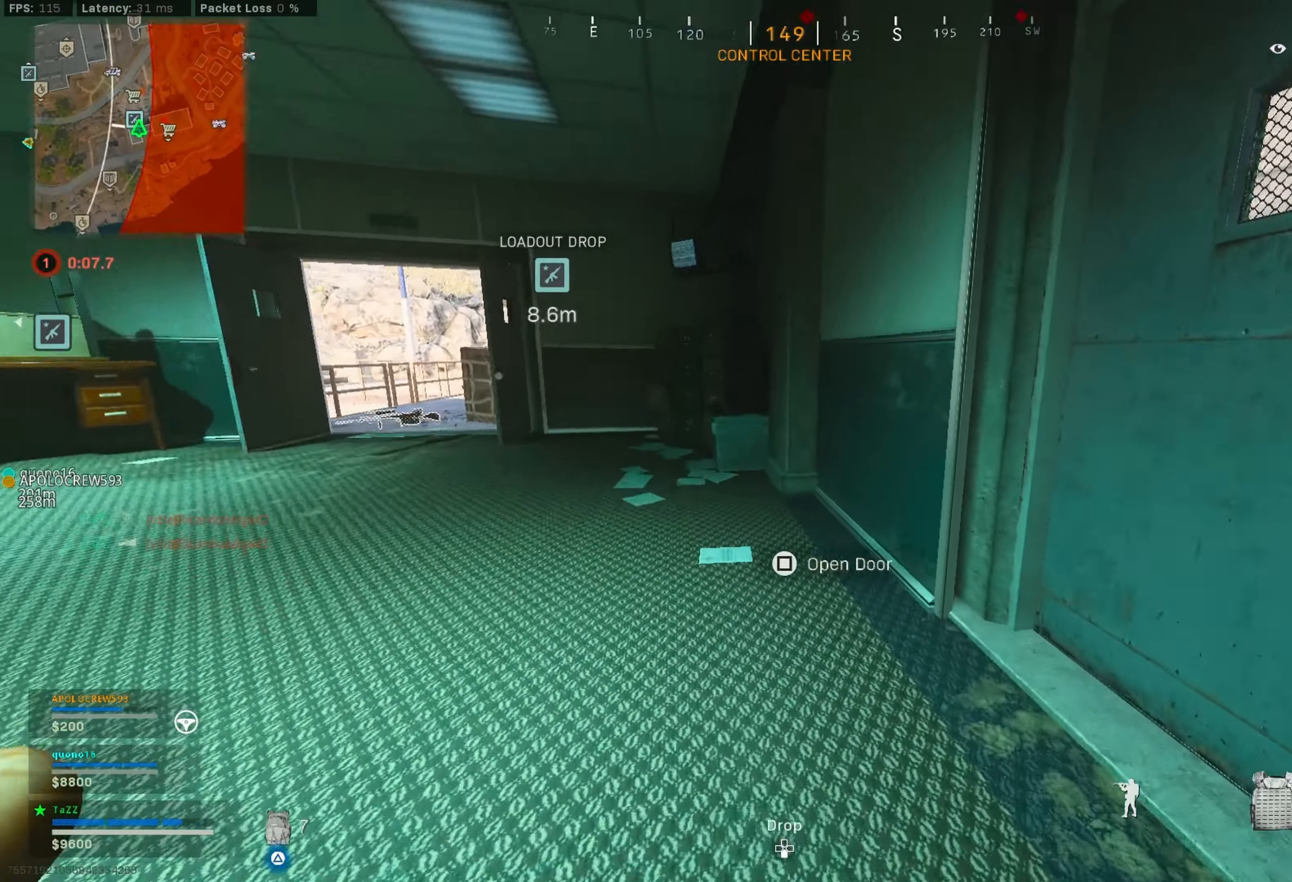
{"buttons": [], "left_stick": "left", "right_stick": "right", "events": [[17, "right_stick", "right"], [117, "L3", "up"], [350, "left_stick", "down-left"], [450, "left_stick", "left"]]}
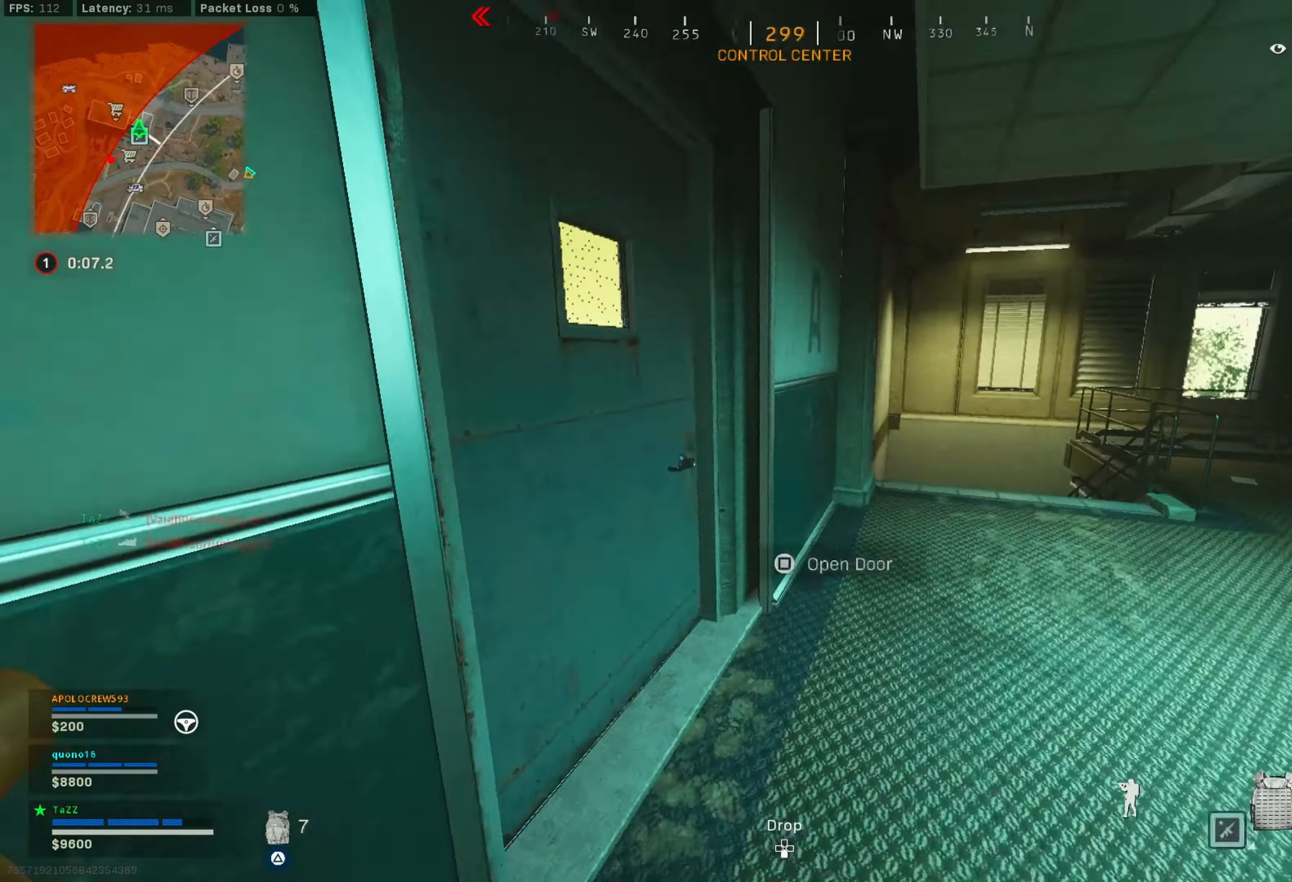
{"buttons": [], "left_stick": "left", "right_stick": "center", "events": [[17, "right_stick", "center"], [117, "left_stick", "down-left"], [317, "left_stick", "left"], [333, "right_stick", "right"], [500, "right_stick", "center"]]}
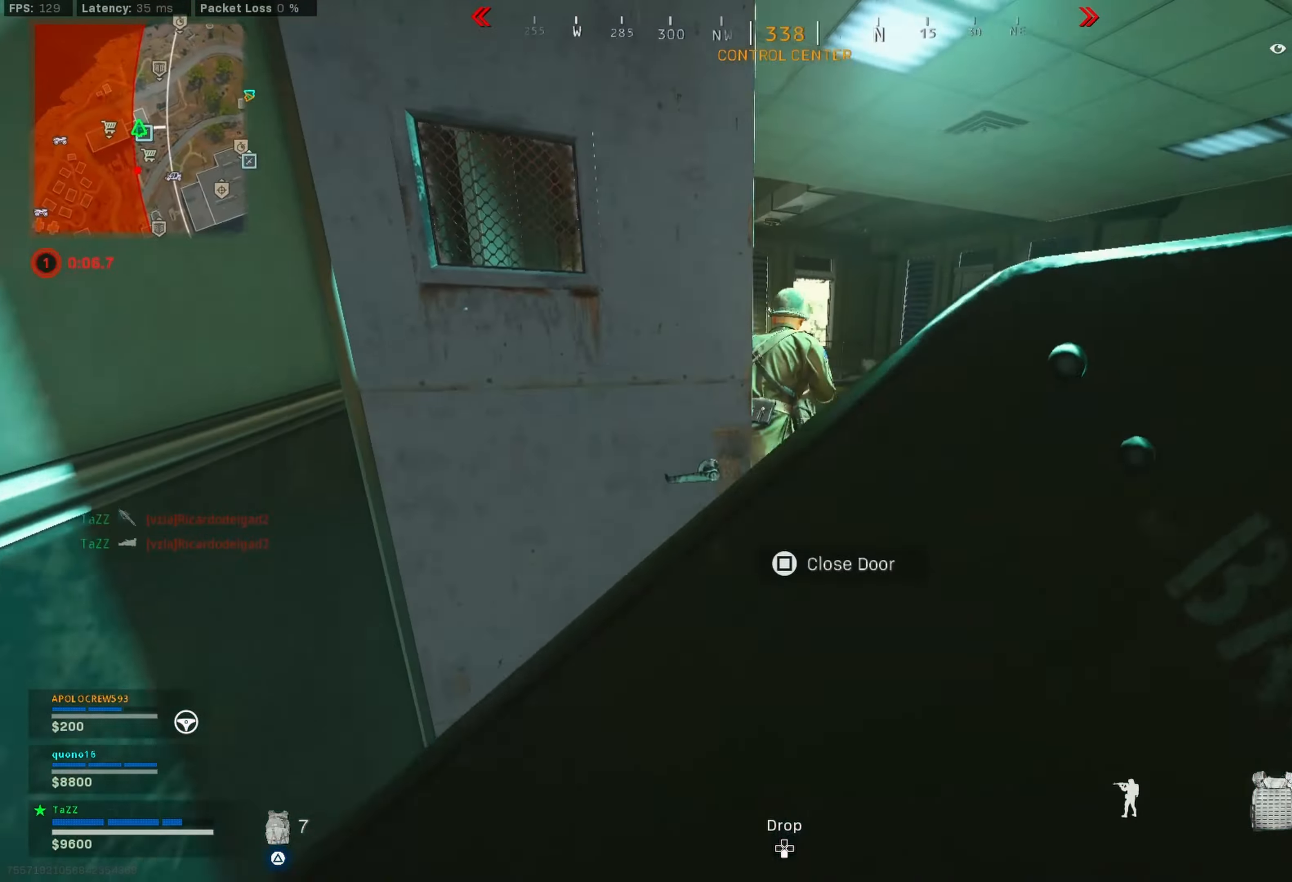
{"buttons": [], "left_stick": "down", "right_stick": "center", "events": [[100, "right_stick", "right"], [234, "right_stick", "center"], [334, "left_stick", "down-left"], [434, "left_stick", "down"]]}
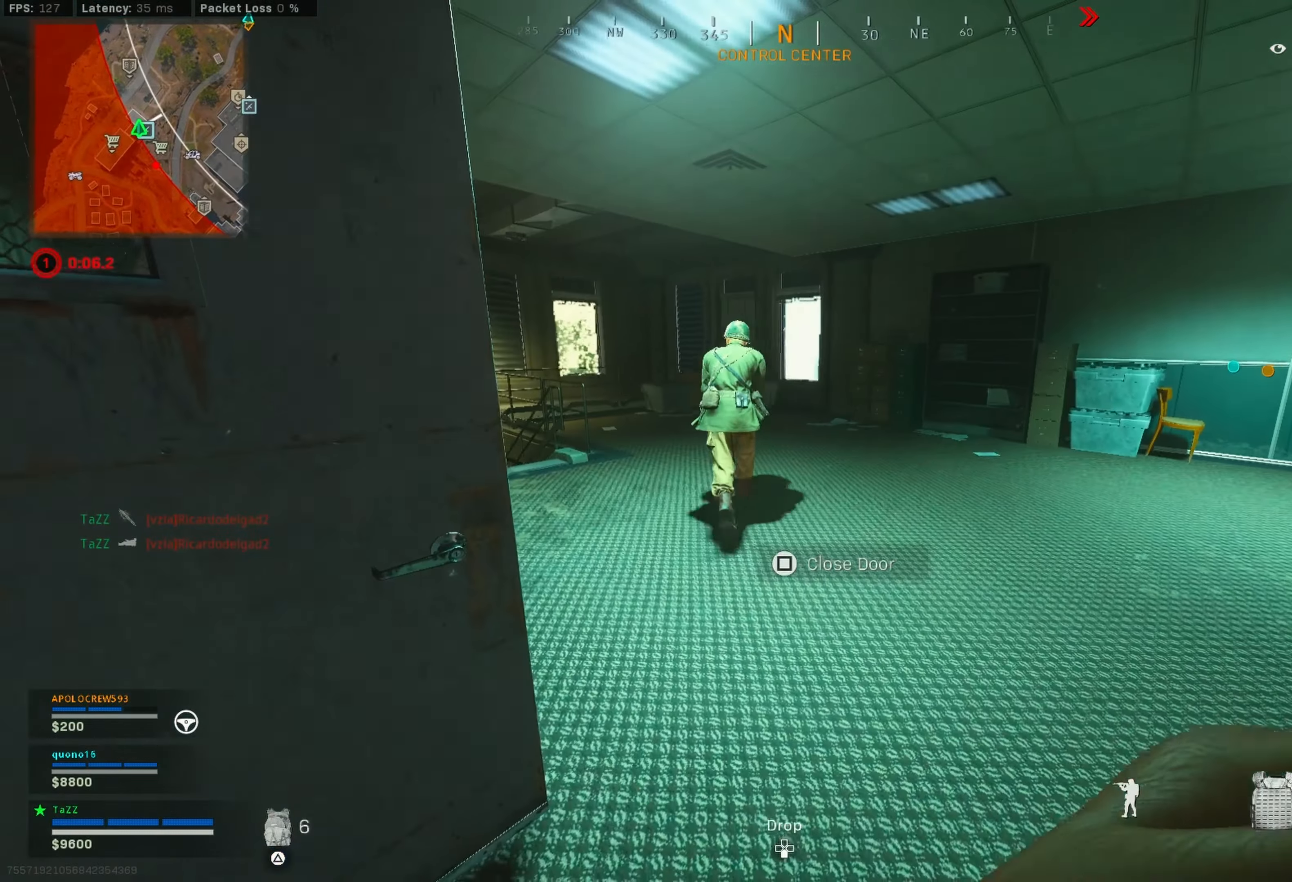
{"buttons": [], "left_stick": "up", "right_stick": "left", "events": [[17, "left_stick", "down-right"], [200, "left_stick", "up-right"], [284, "L3", "down"], [317, "right_stick", "up-left"], [350, "left_stick", "up"], [367, "L3", "up"], [484, "right_stick", "left"]]}
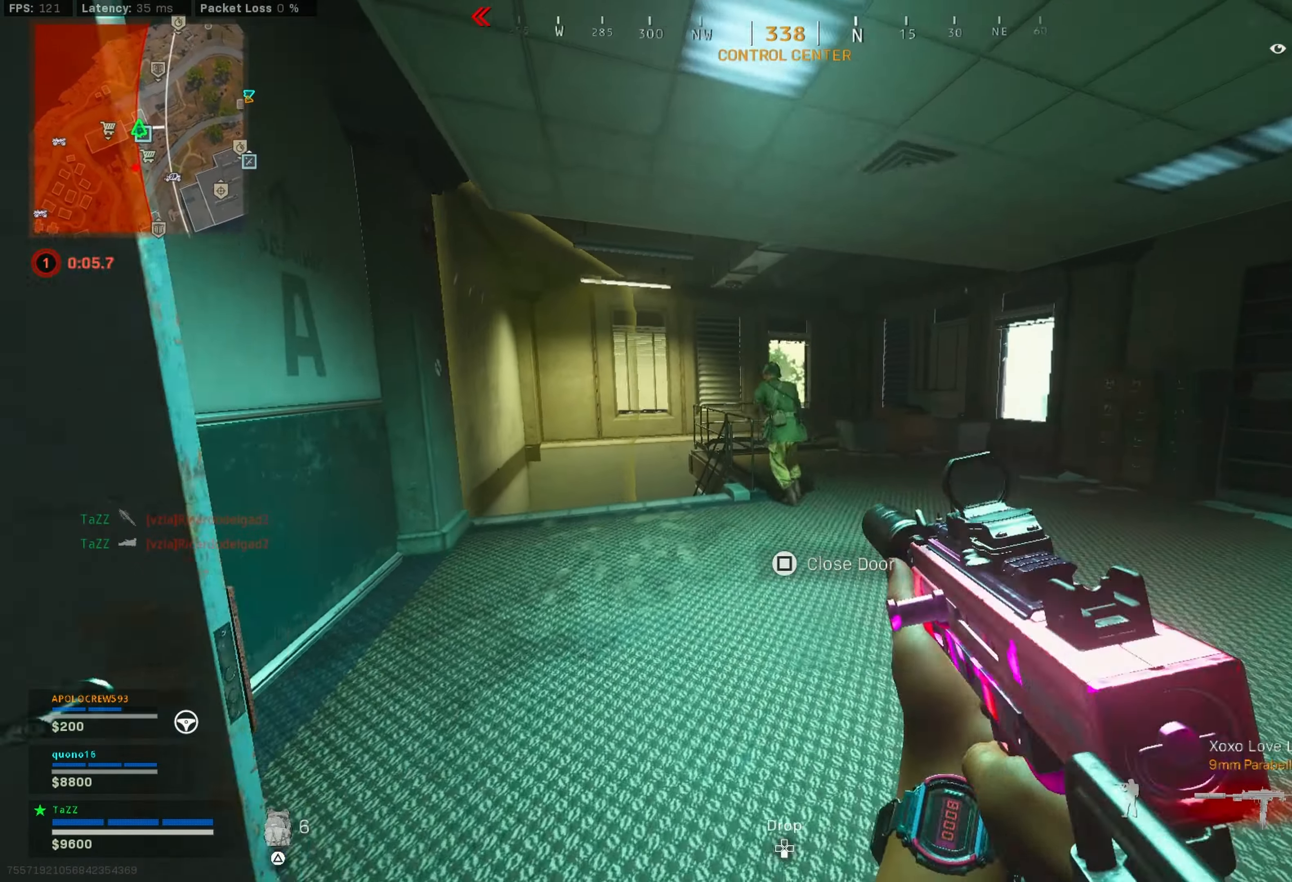
{"buttons": [], "left_stick": "down", "right_stick": "up-left", "events": [[17, "left_stick", "up-right"], [34, "right_stick", "center"], [117, "right_stick", "up-left"], [150, "left_stick", "up"], [184, "right_stick", "center"], [250, "right_stick", "up-left"], [367, "left_stick", "down"]]}